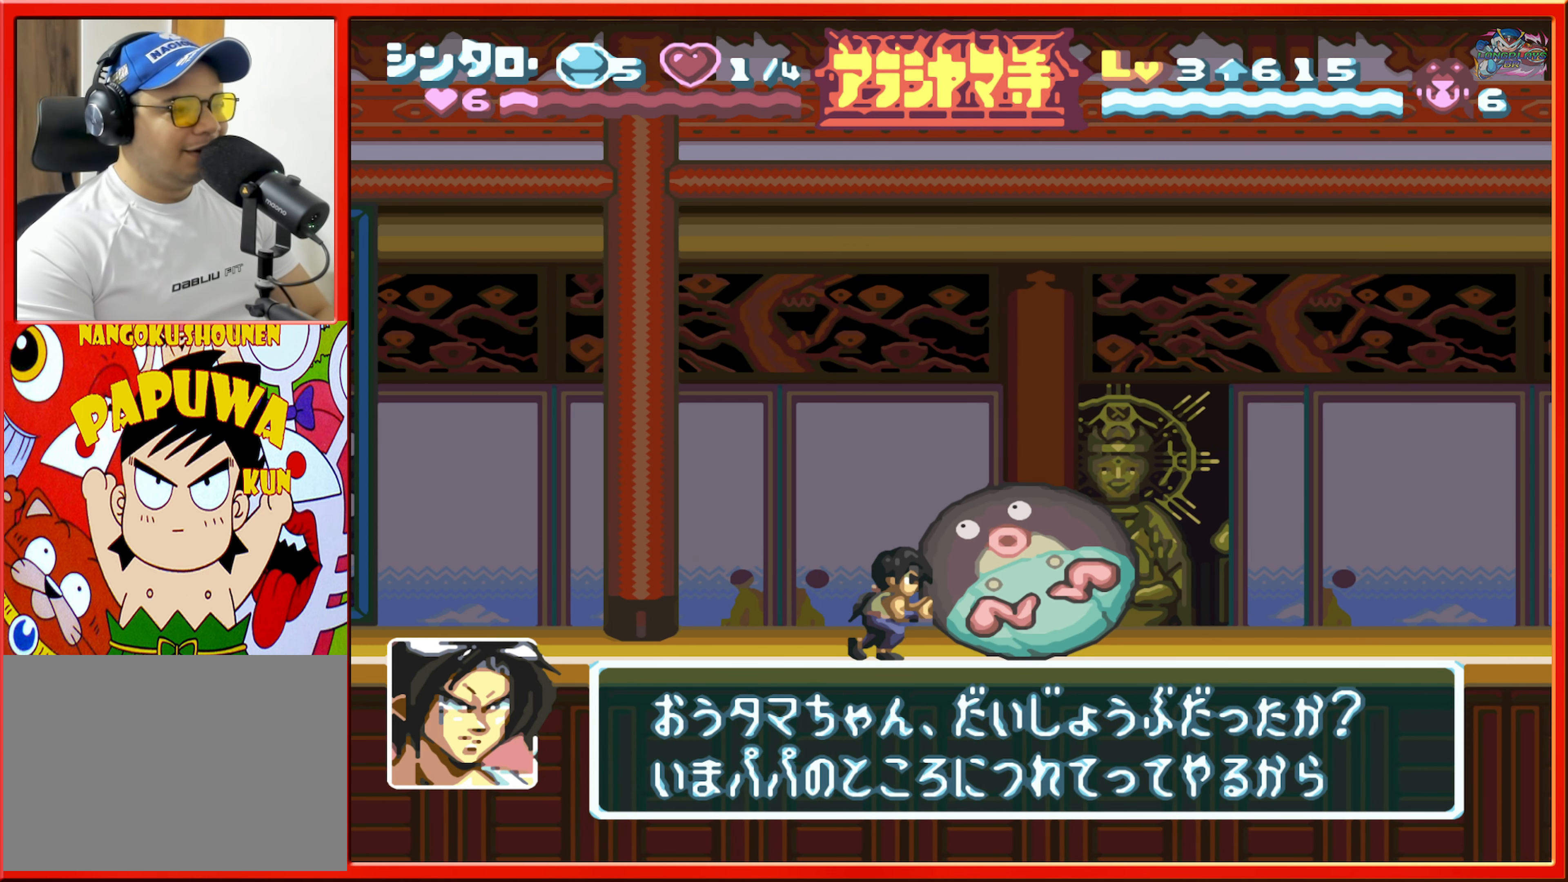
Gameplay with a controller (Nintendo layout); each line is a JSON object with the inputs held at the frame after it. "events" lists button and stick changes between this image and that frame as [ms after this image, input, new state], when the widget could be followed in between. Not read: L3 R3.
{"buttons": ["DPAD_RIGHT"], "events": []}
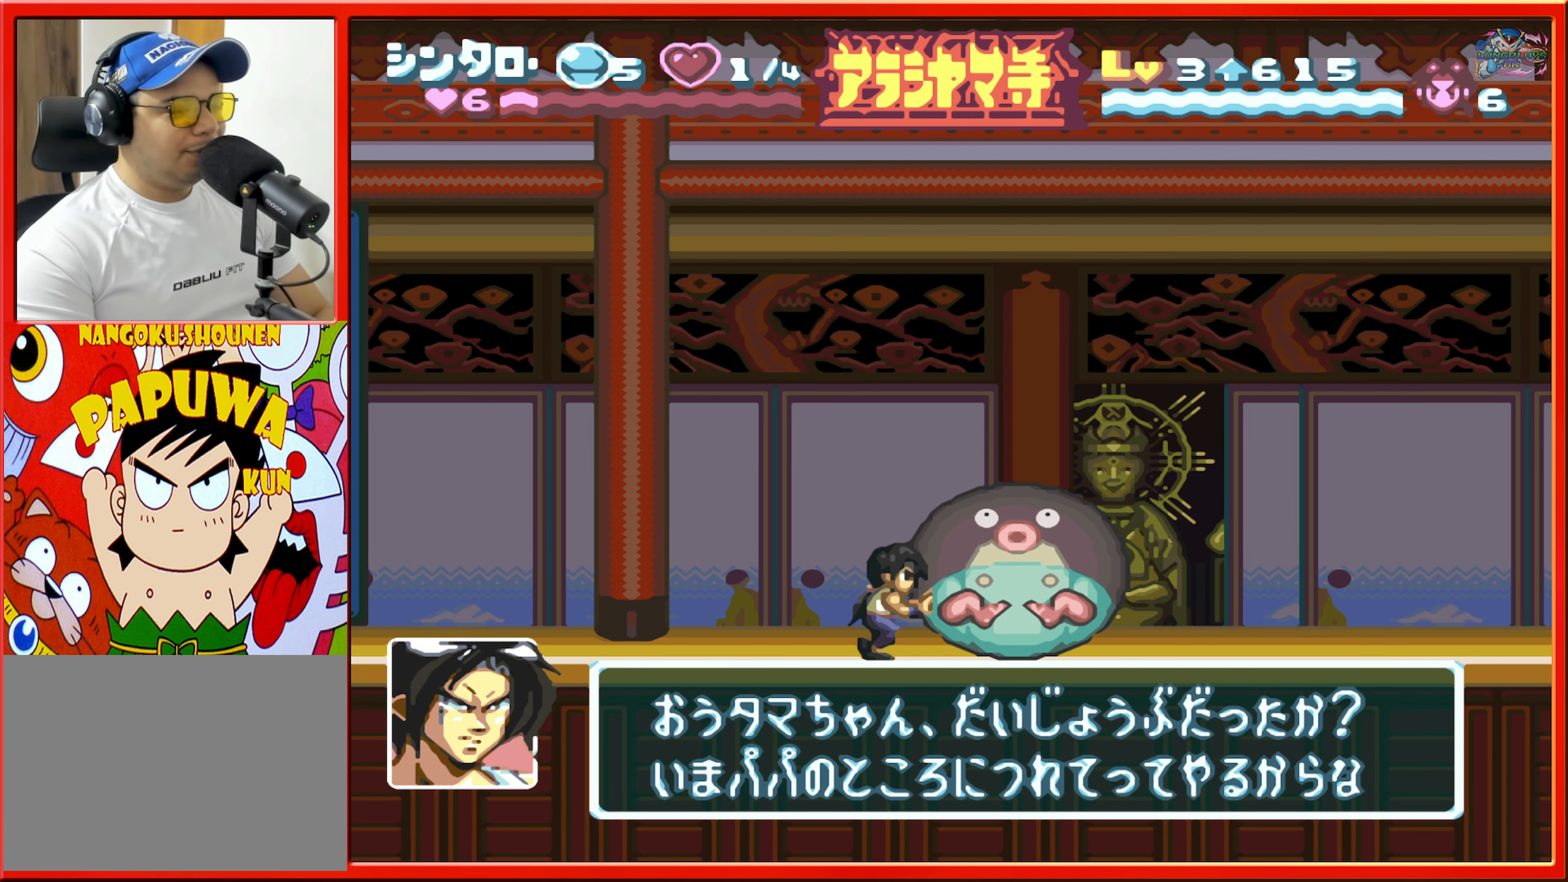
{"buttons": ["DPAD_RIGHT"], "events": [[166, "DPAD_RIGHT", "up"], [266, "DPAD_RIGHT", "down"]]}
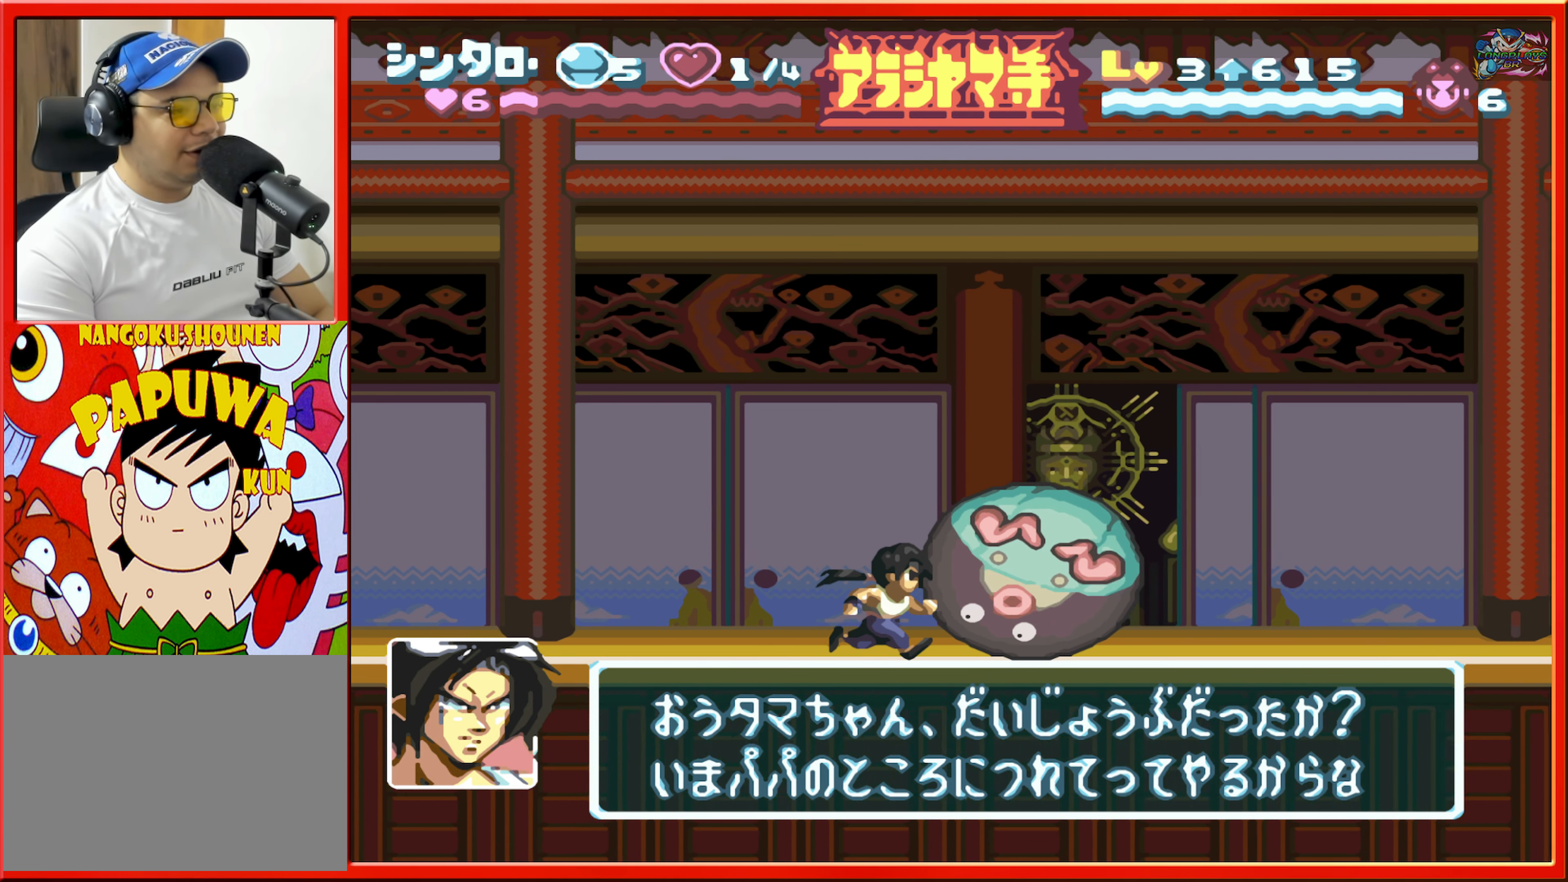
{"buttons": ["DPAD_RIGHT"], "events": []}
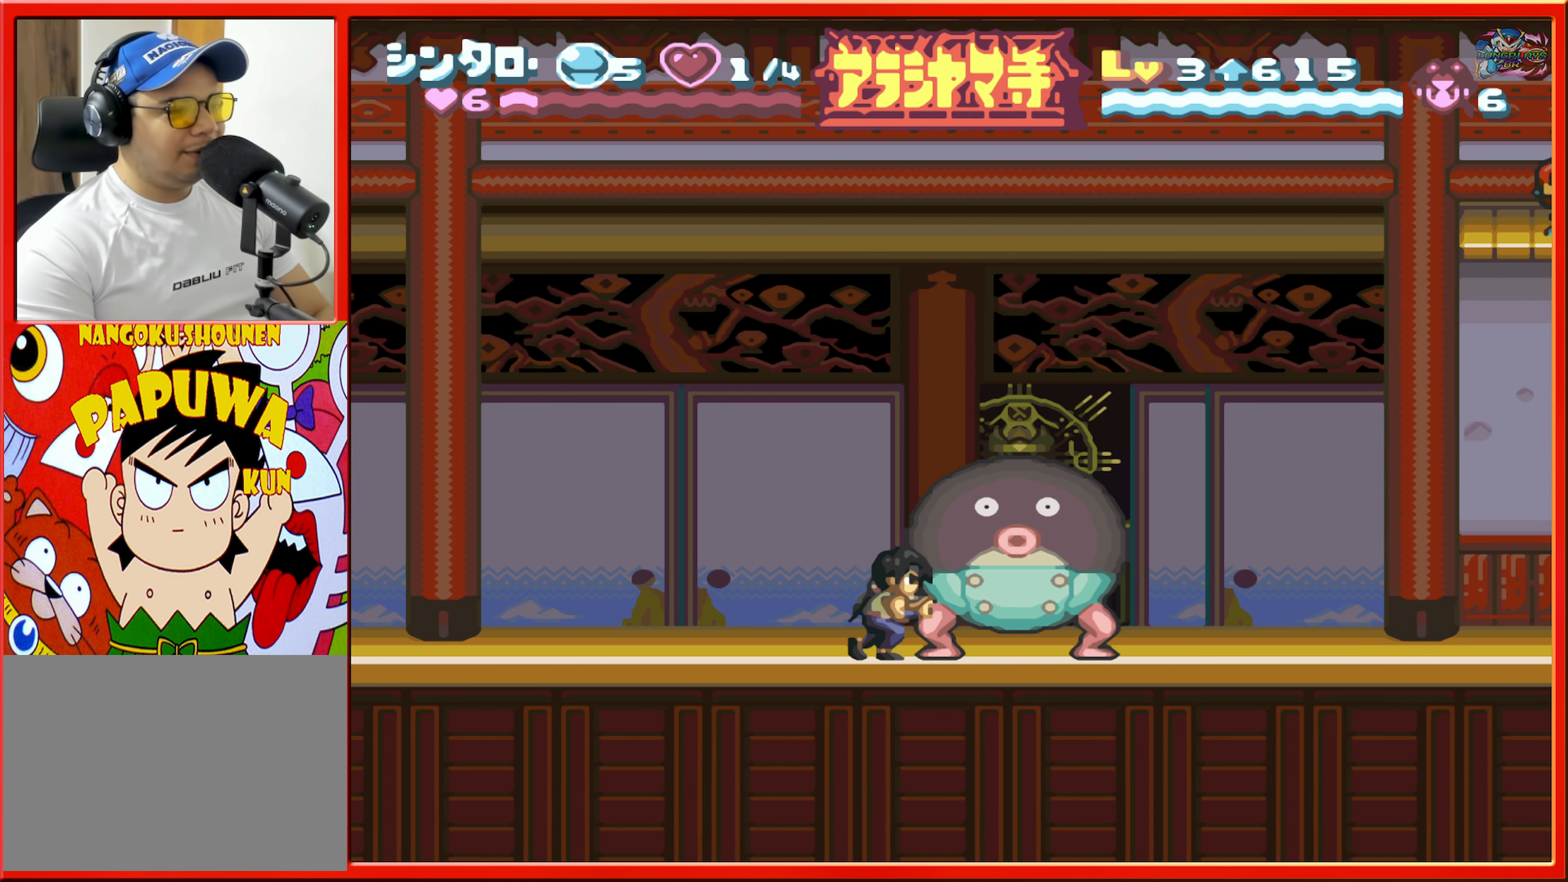
{"buttons": [], "events": [[283, "DPAD_RIGHT", "up"], [333, "Y", "down"], [466, "Y", "up"]]}
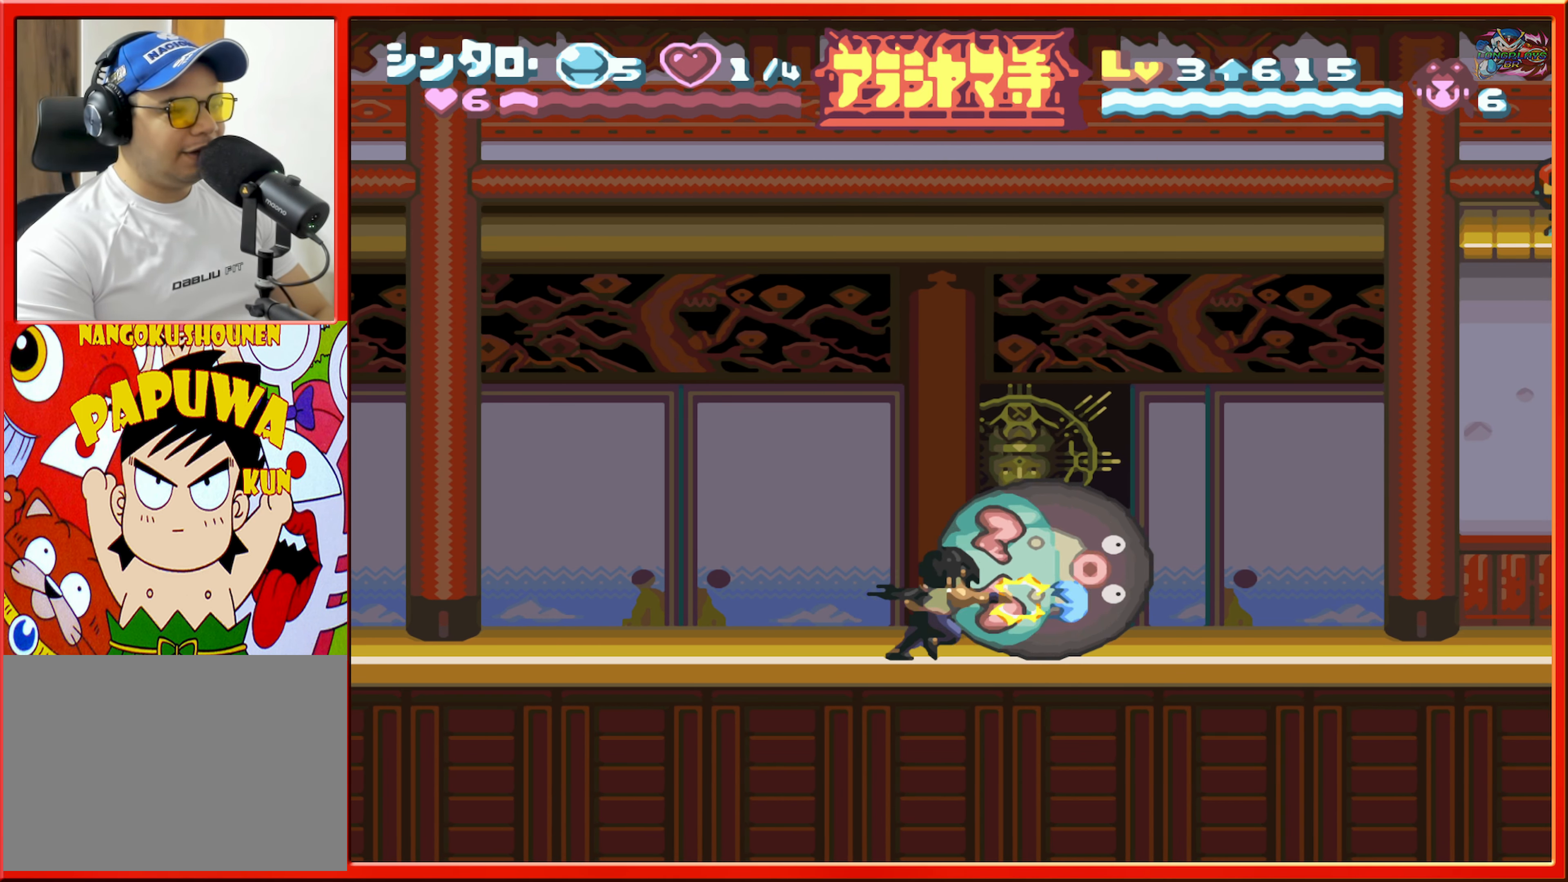
{"buttons": ["DPAD_RIGHT"], "events": [[166, "DPAD_RIGHT", "down"]]}
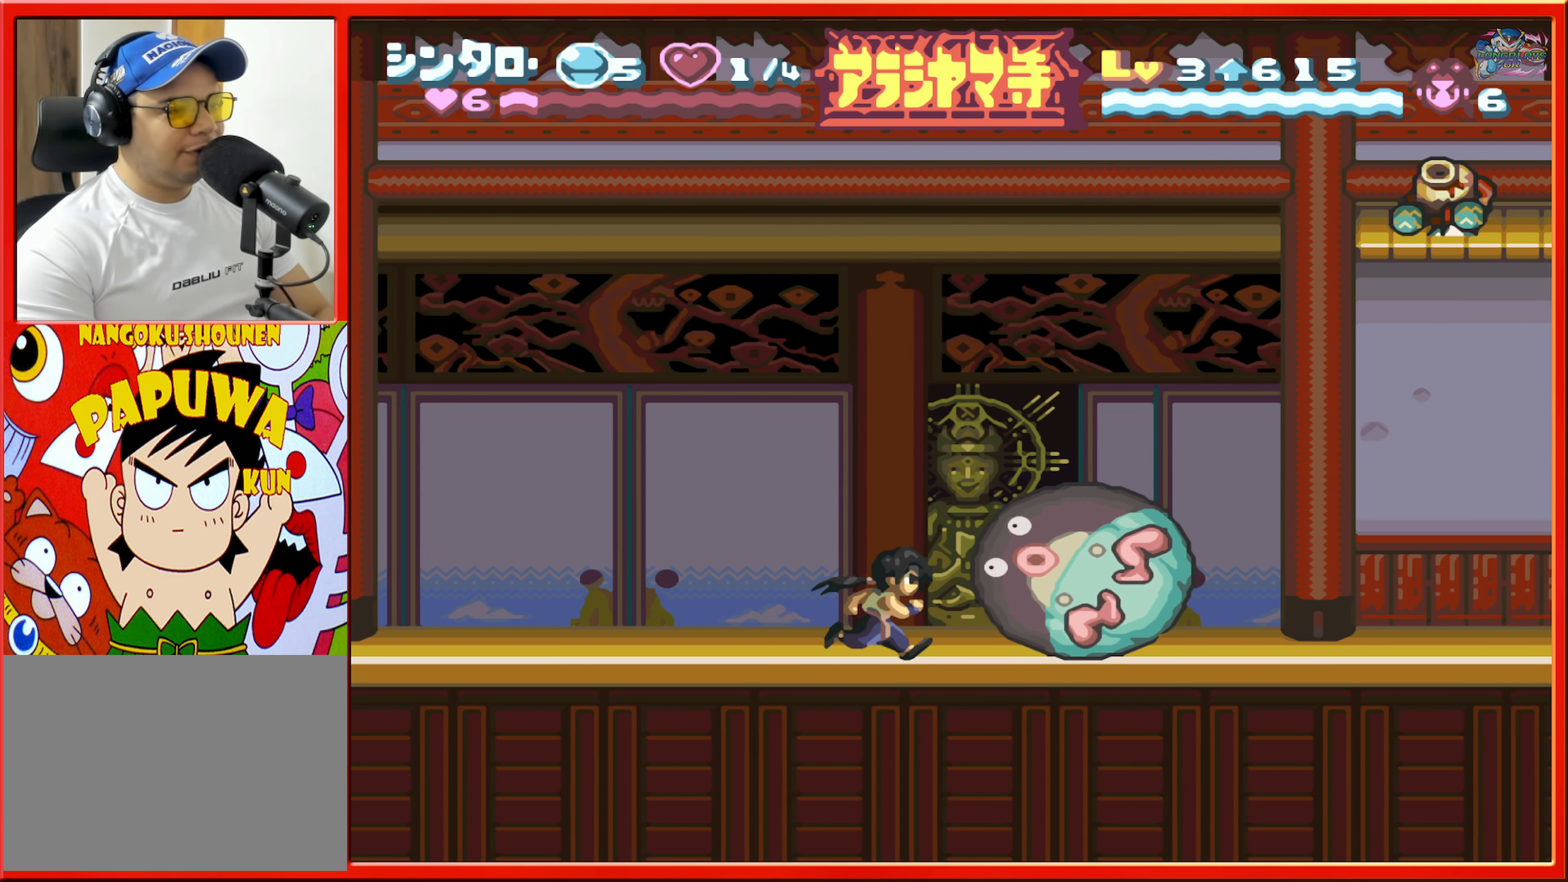
{"buttons": ["DPAD_RIGHT"], "events": []}
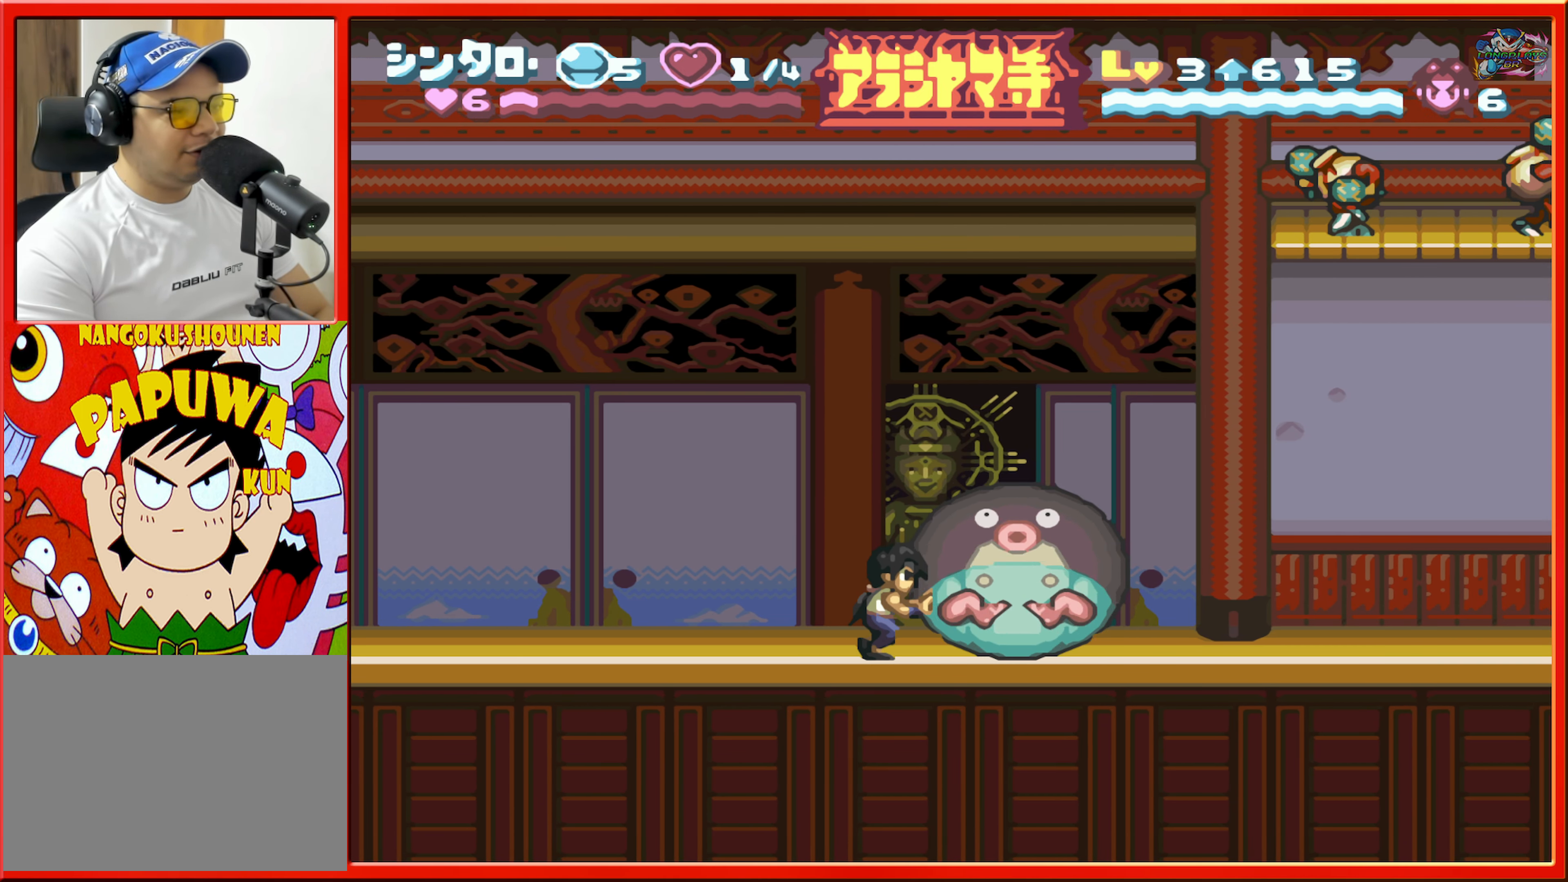
{"buttons": ["DPAD_RIGHT"], "events": []}
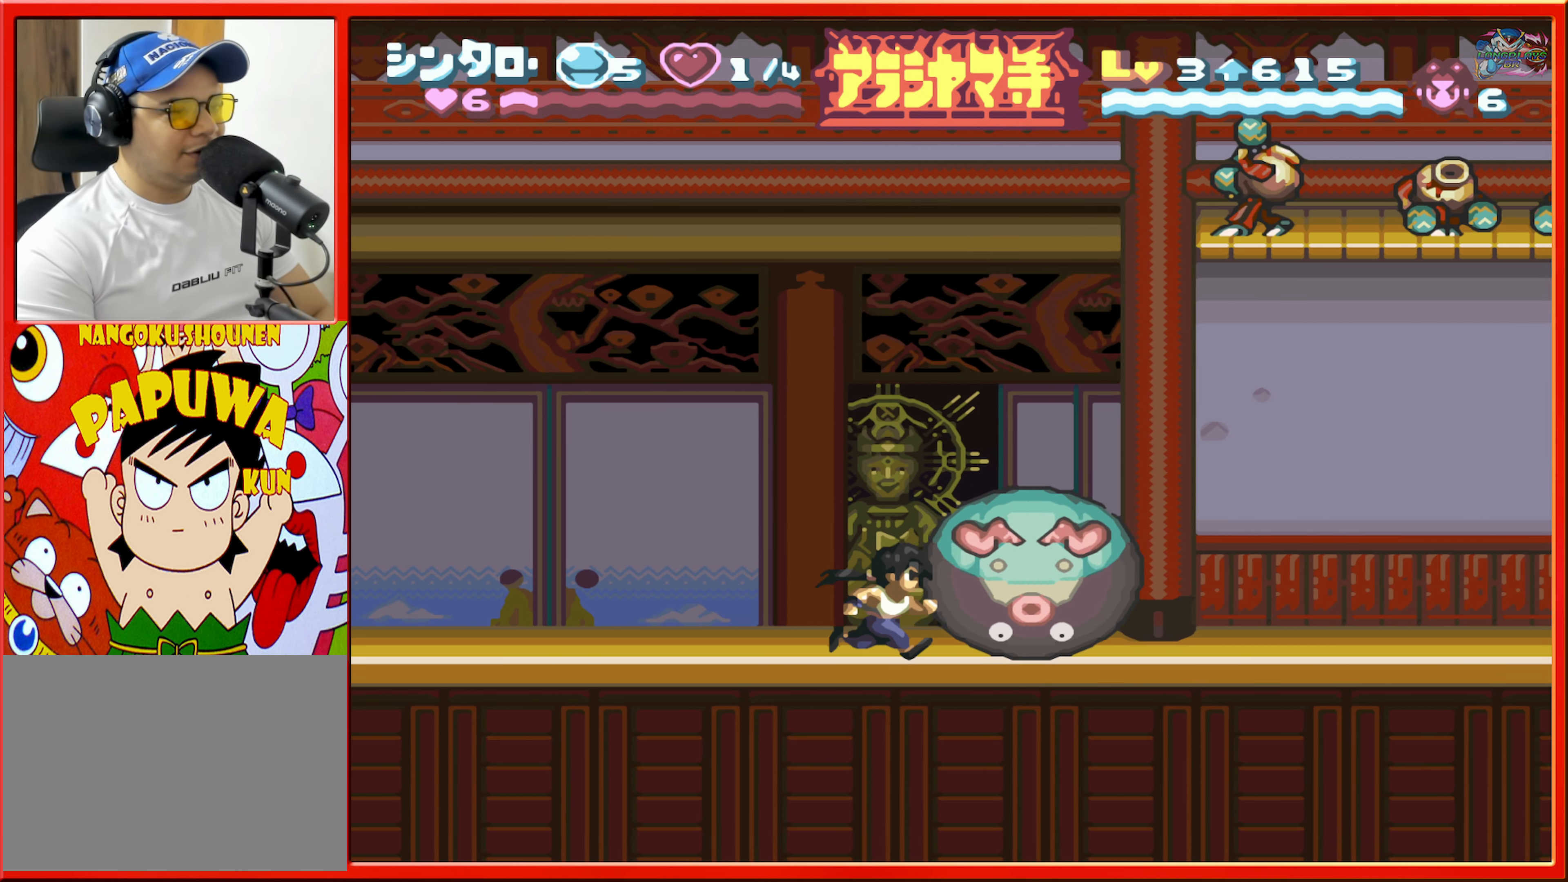
{"buttons": ["DPAD_RIGHT"], "events": []}
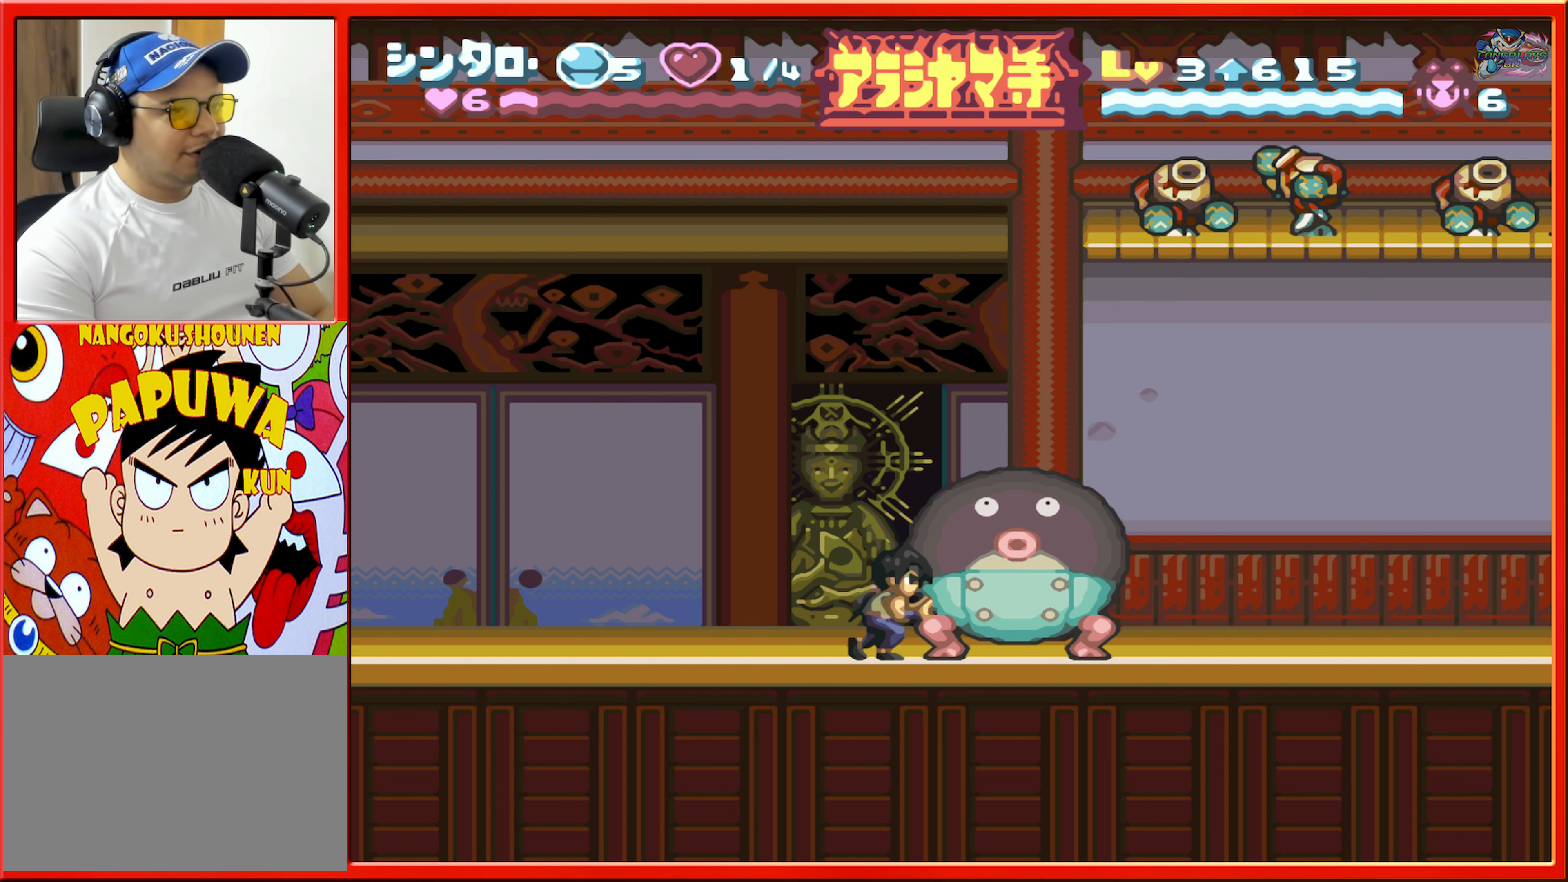
{"buttons": ["DPAD_RIGHT"], "events": []}
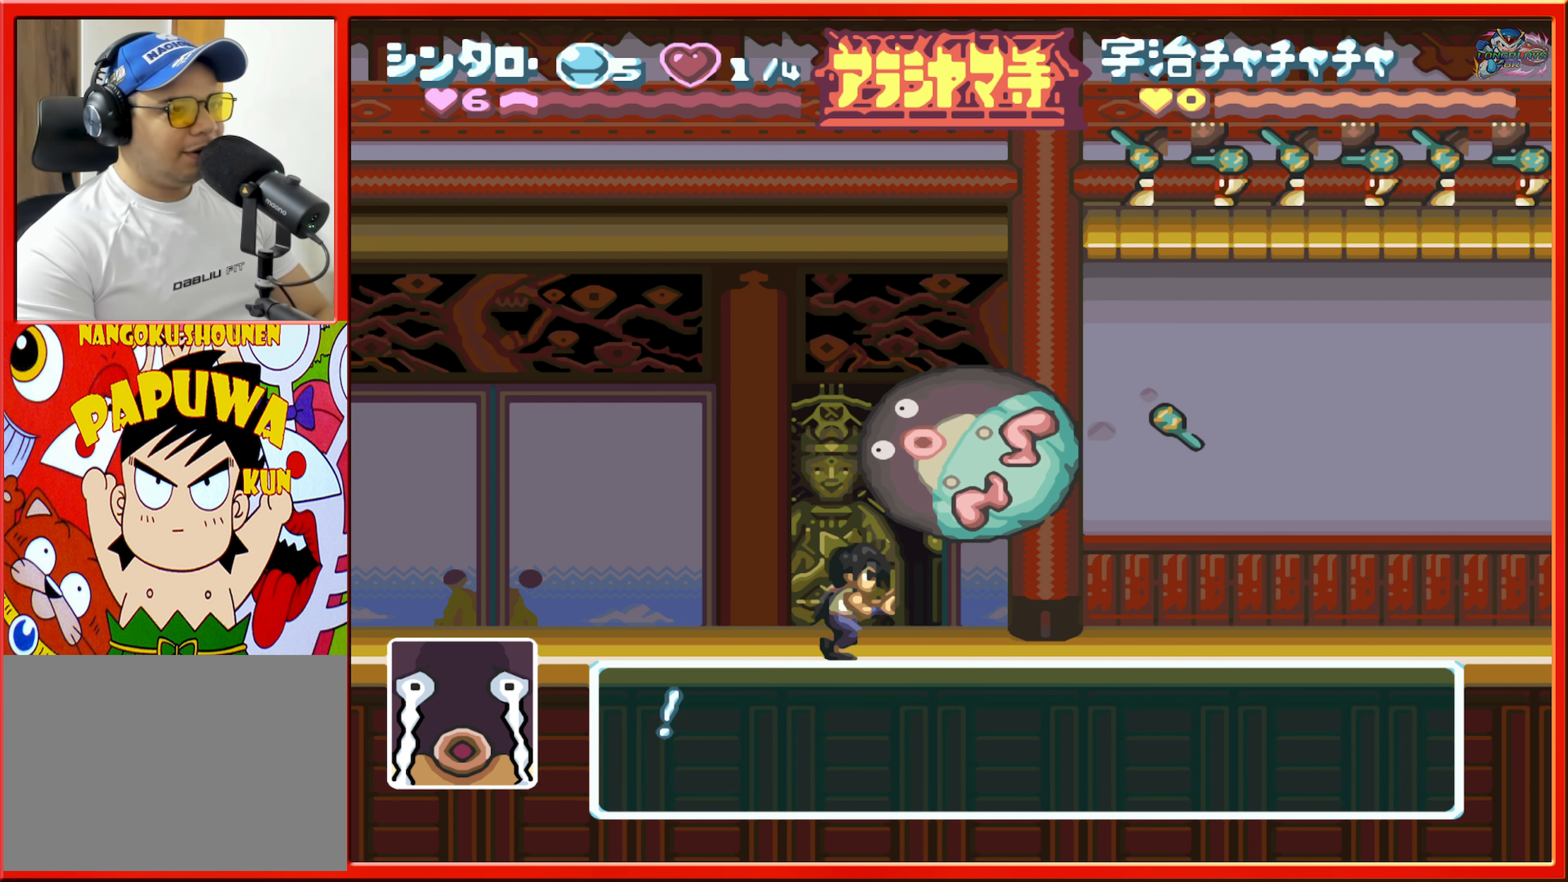
{"buttons": [], "events": [[167, "DPAD_RIGHT", "up"]]}
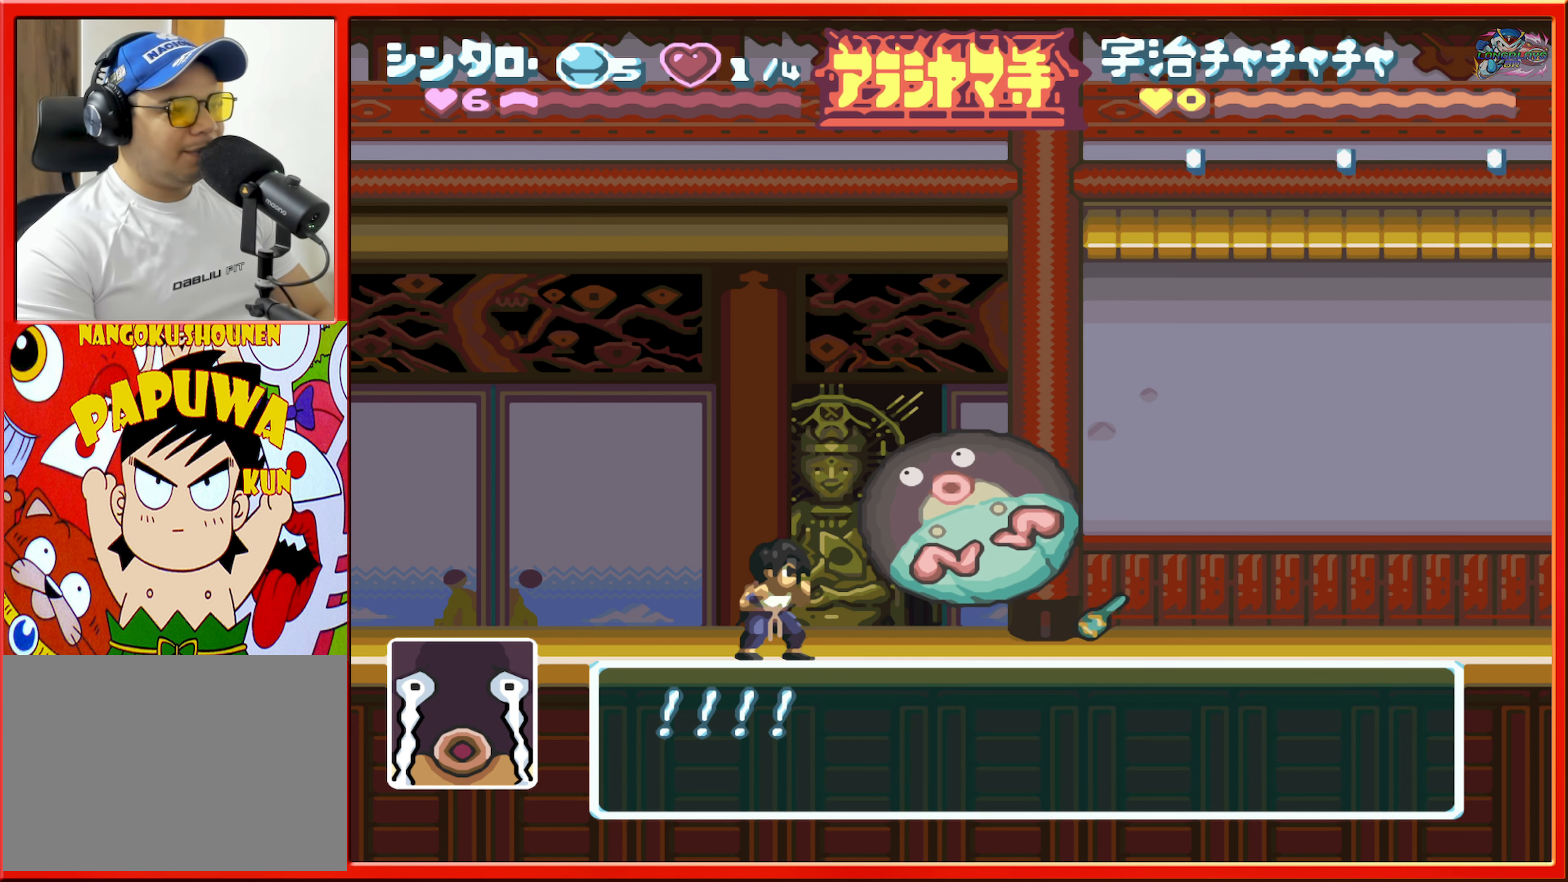
{"buttons": [], "events": [[200, "DPAD_RIGHT", "down"], [450, "DPAD_RIGHT", "up"]]}
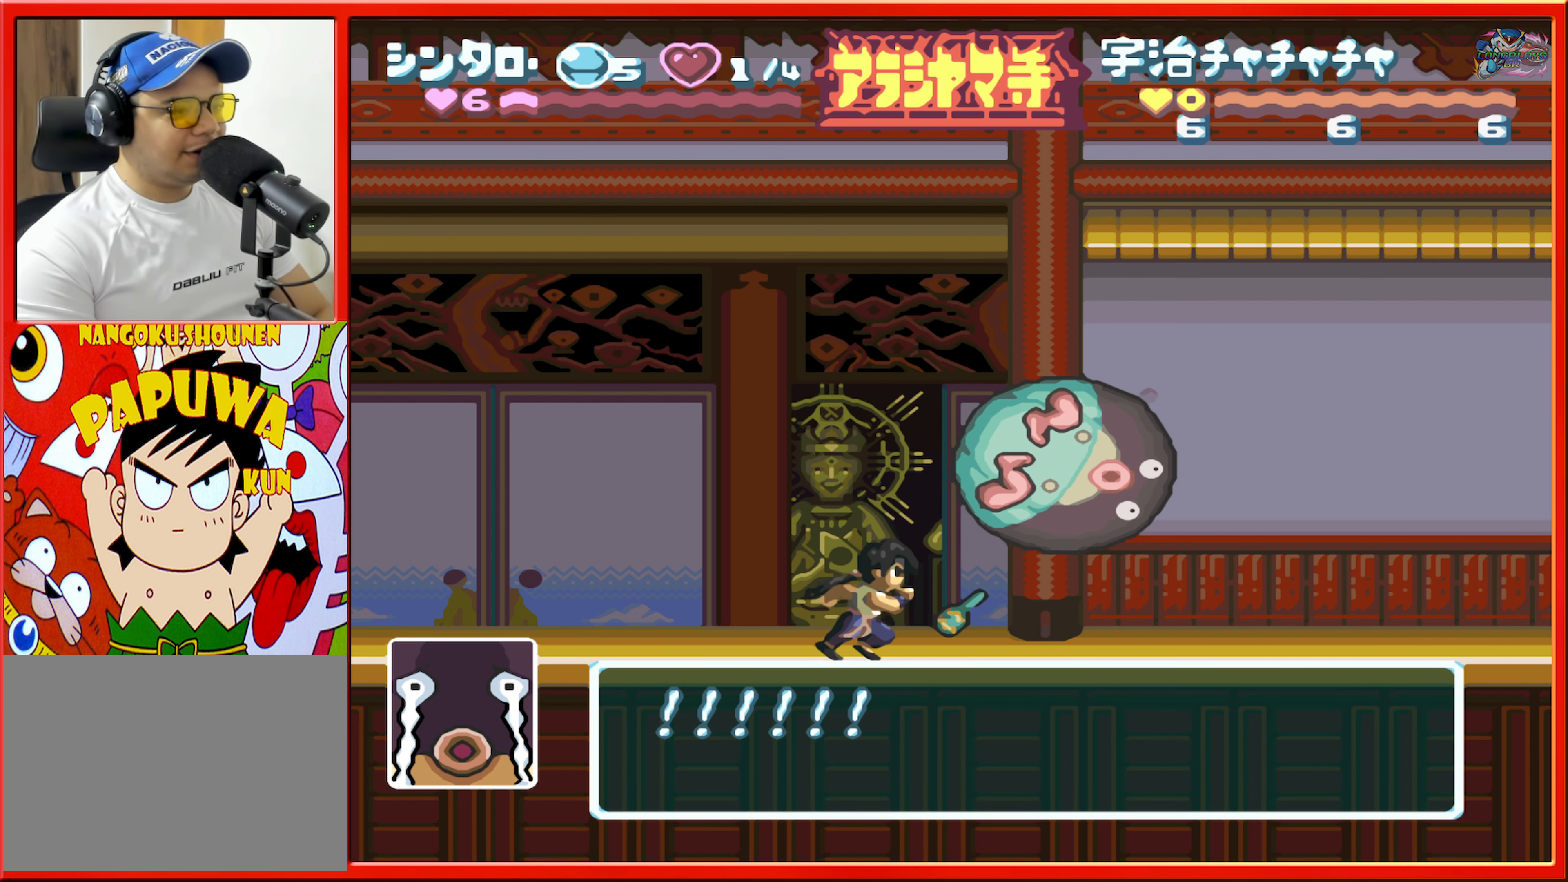
{"buttons": ["DPAD_RIGHT"], "events": [[100, "B", "down"], [383, "B", "up"], [417, "DPAD_RIGHT", "down"]]}
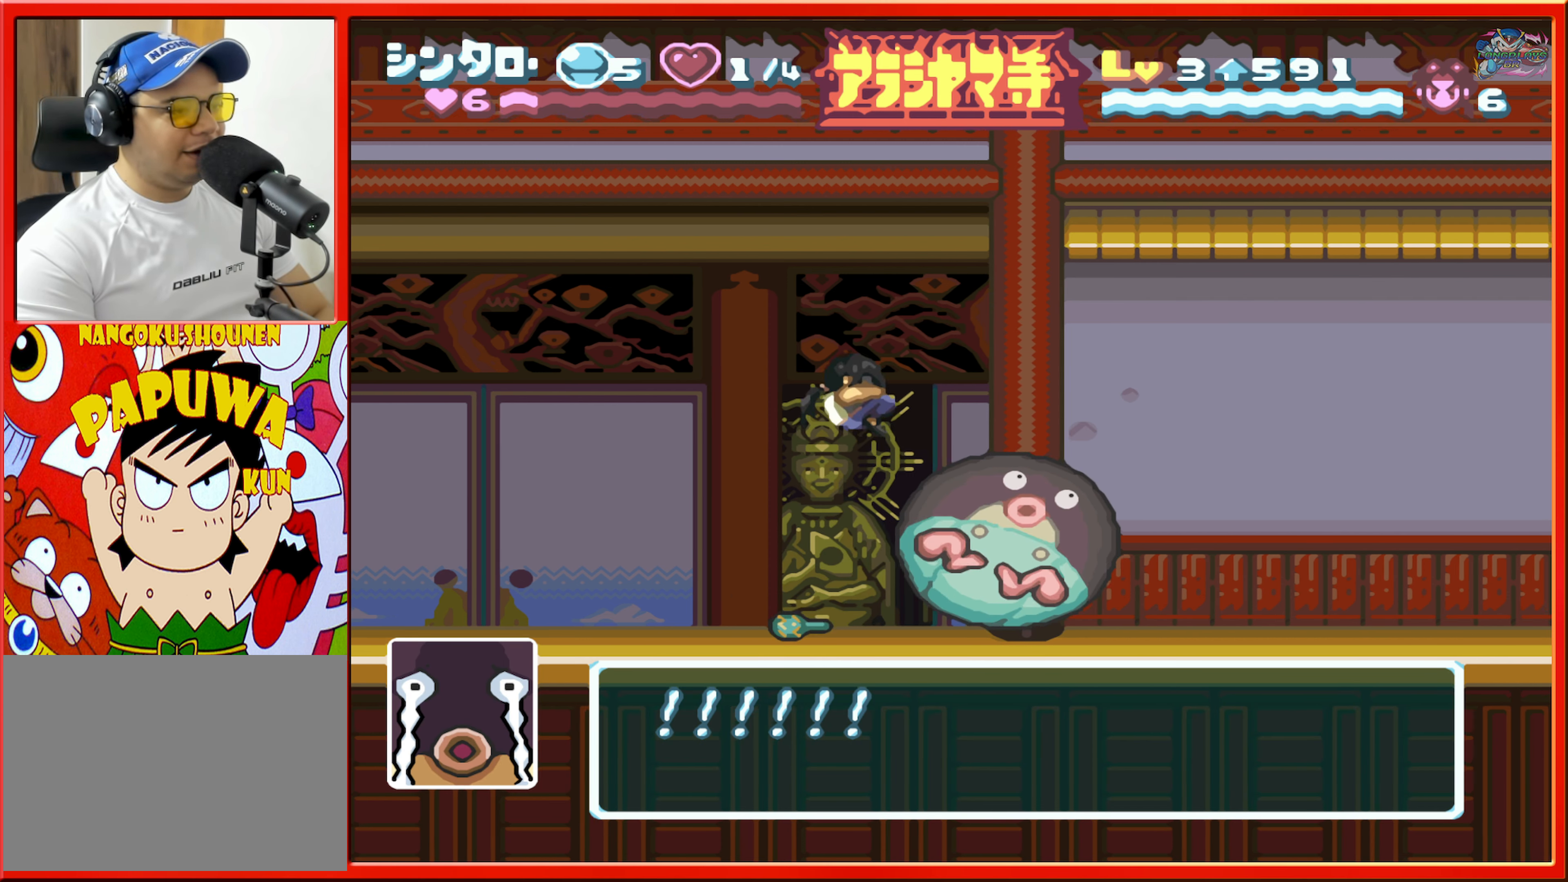
{"buttons": ["DPAD_LEFT"], "events": [[17, "DPAD_RIGHT", "up"], [433, "DPAD_LEFT", "down"]]}
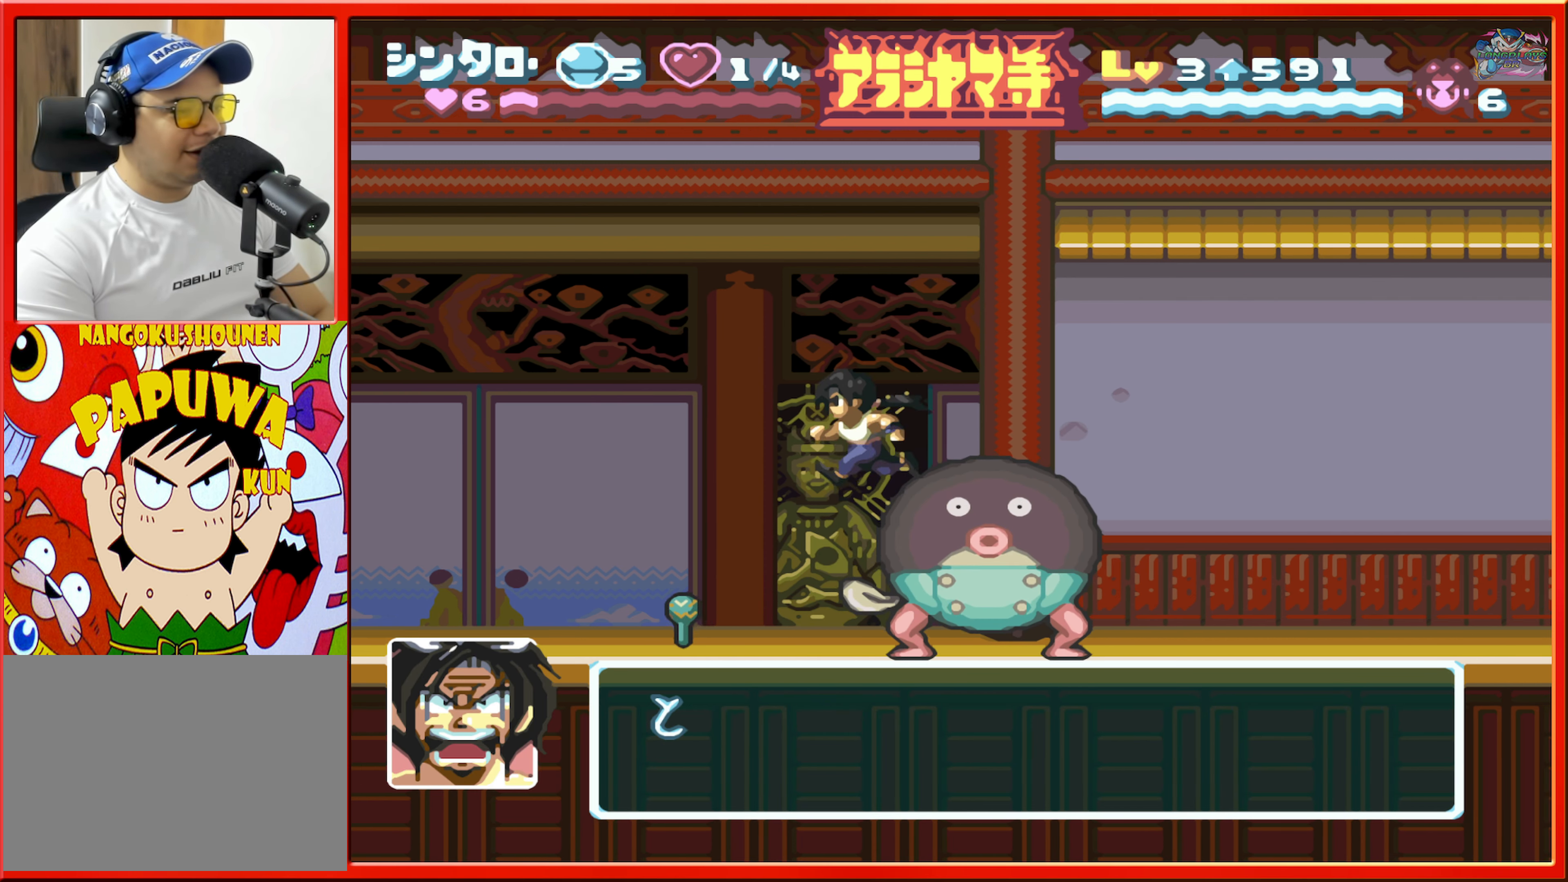
{"buttons": [], "events": [[83, "DPAD_LEFT", "up"]]}
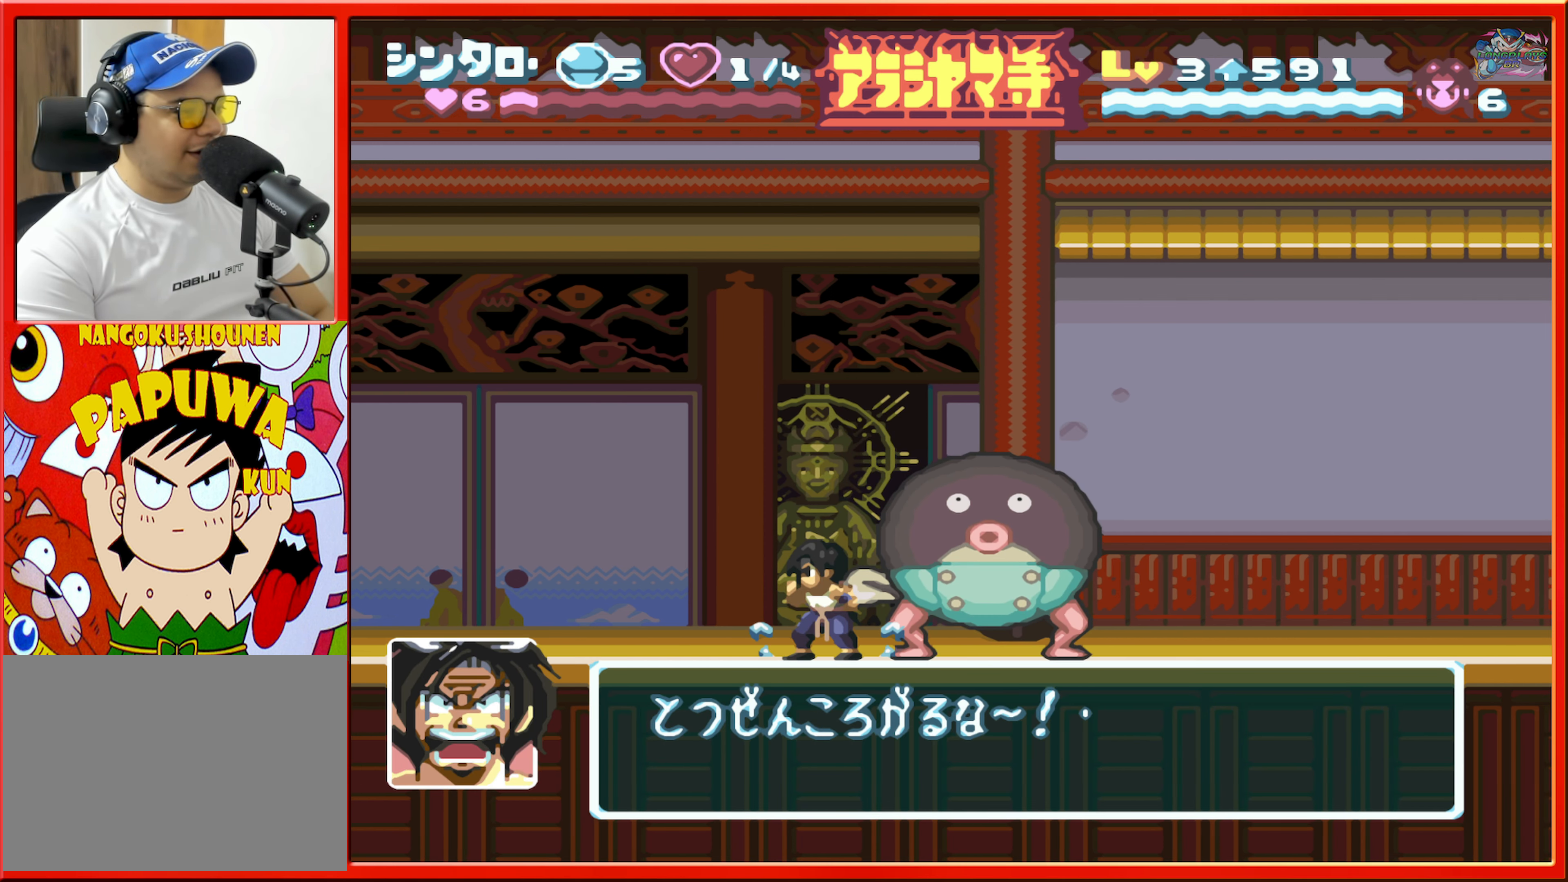
{"buttons": ["DPAD_RIGHT"], "events": [[33, "DPAD_RIGHT", "down"]]}
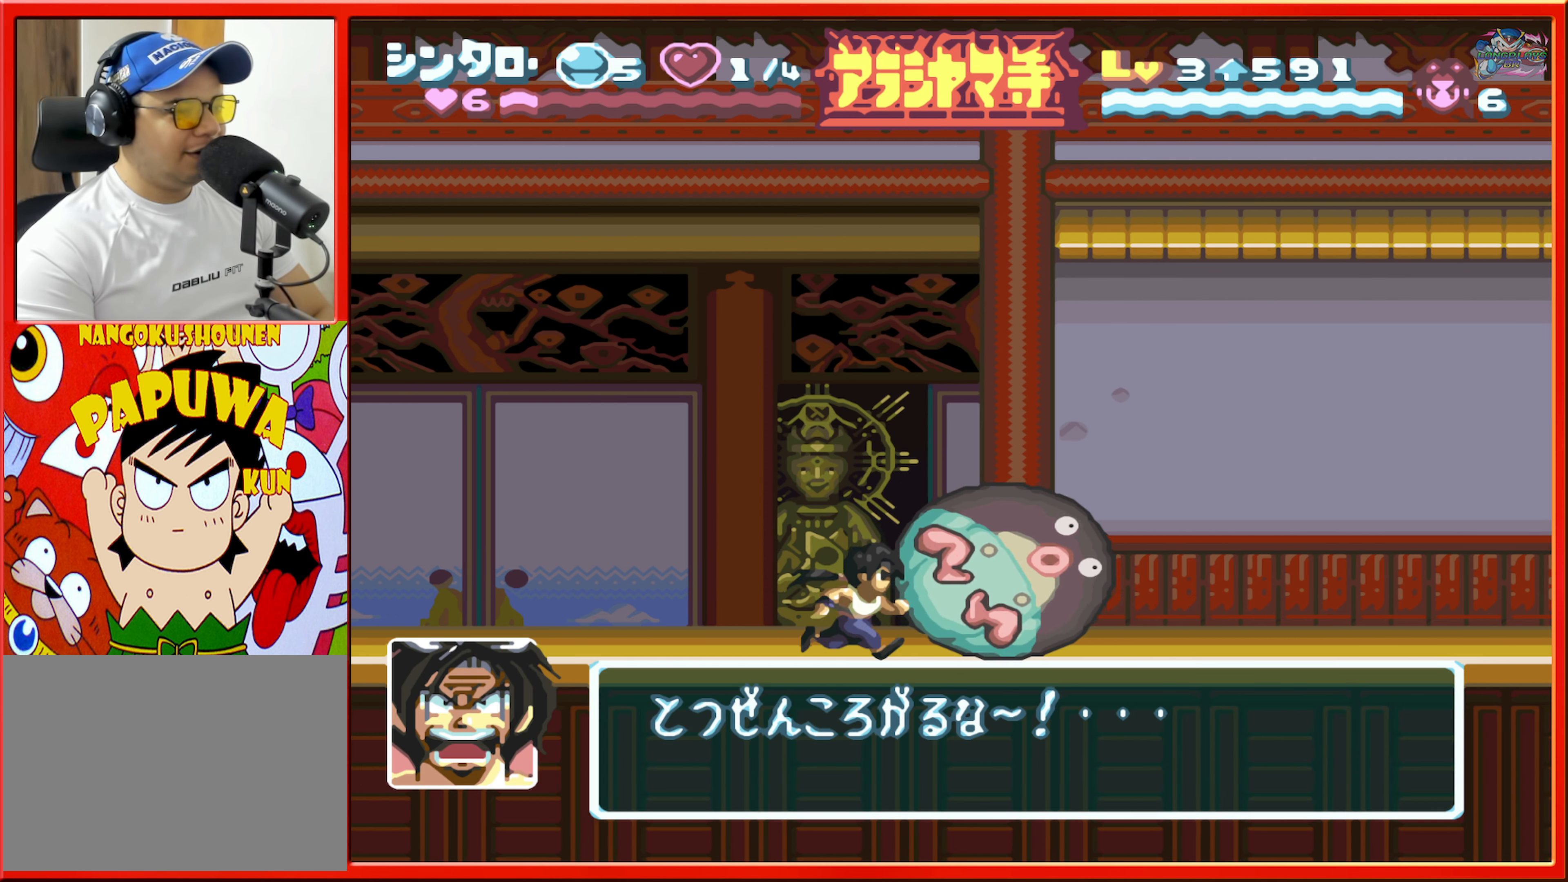
{"buttons": ["DPAD_RIGHT"], "events": []}
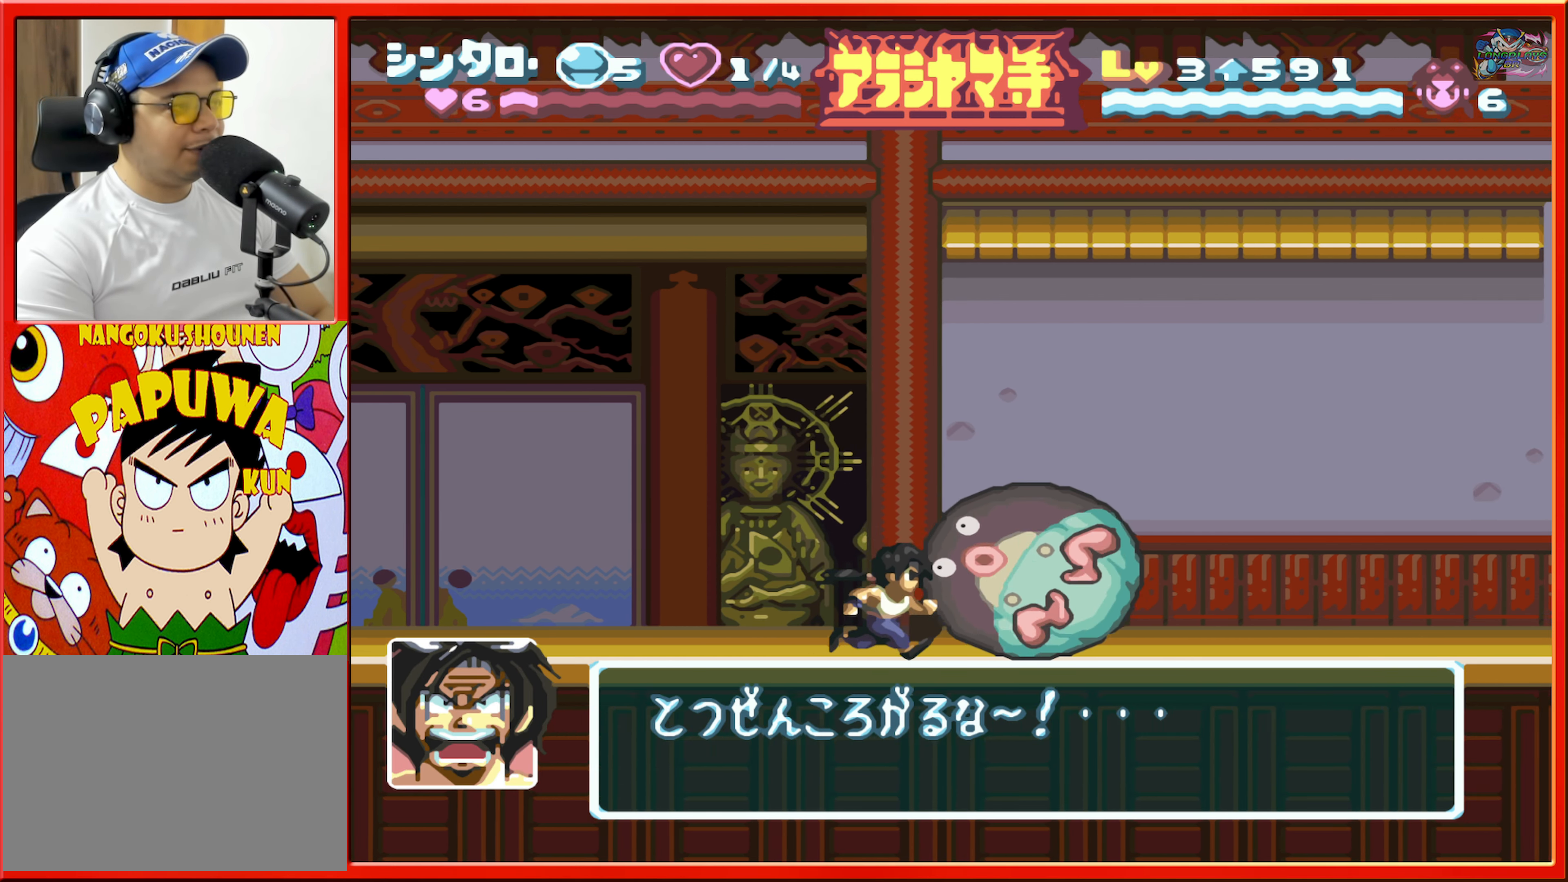
{"buttons": ["DPAD_RIGHT"], "events": []}
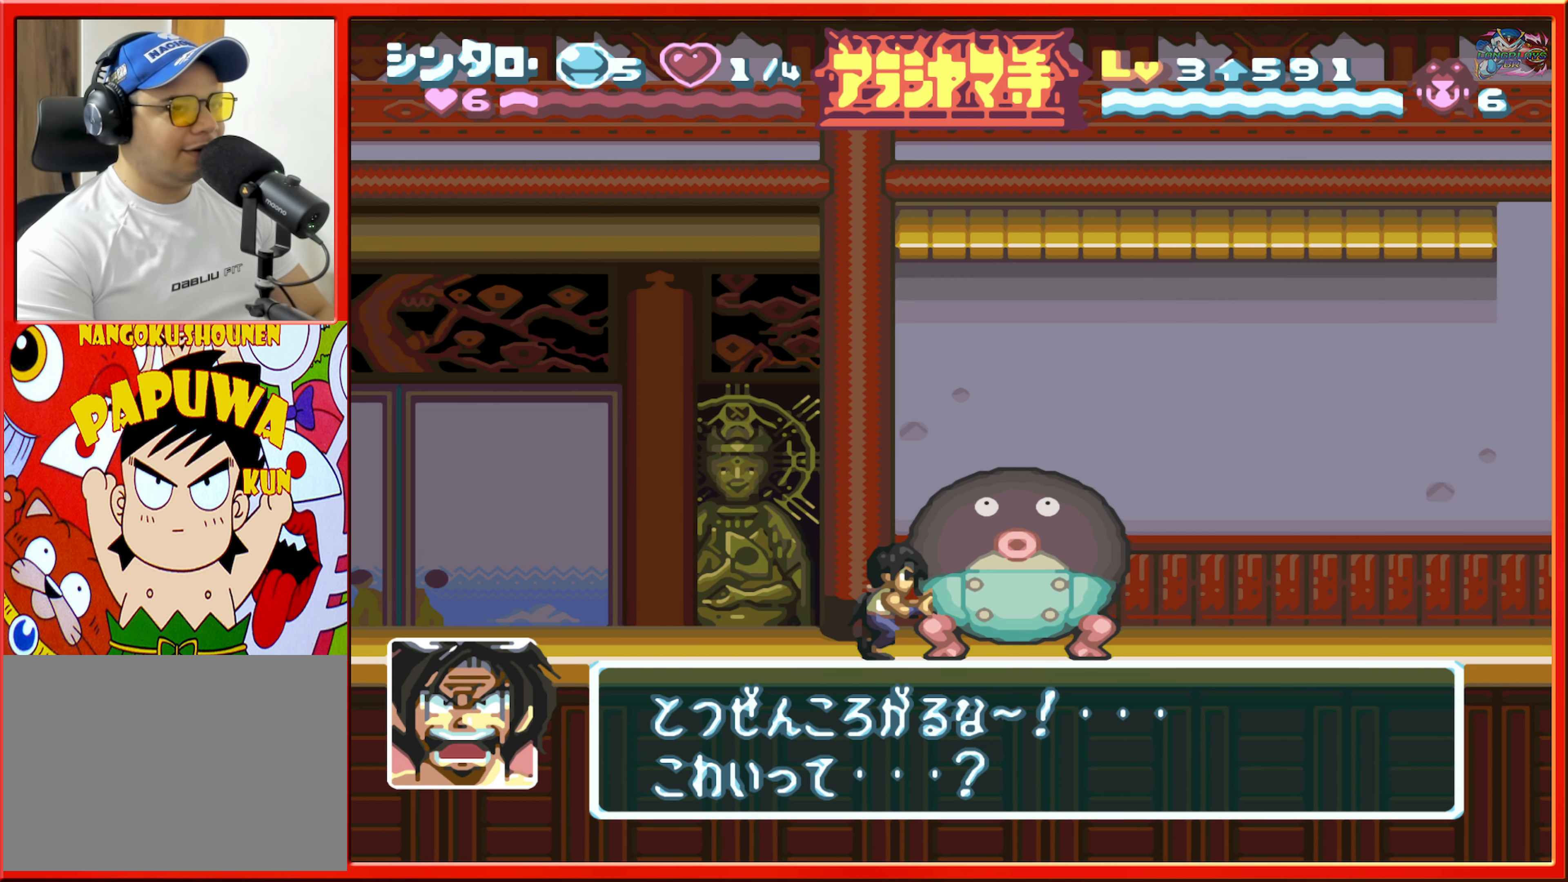
{"buttons": ["DPAD_RIGHT"], "events": [[250, "DPAD_RIGHT", "up"], [383, "DPAD_RIGHT", "down"]]}
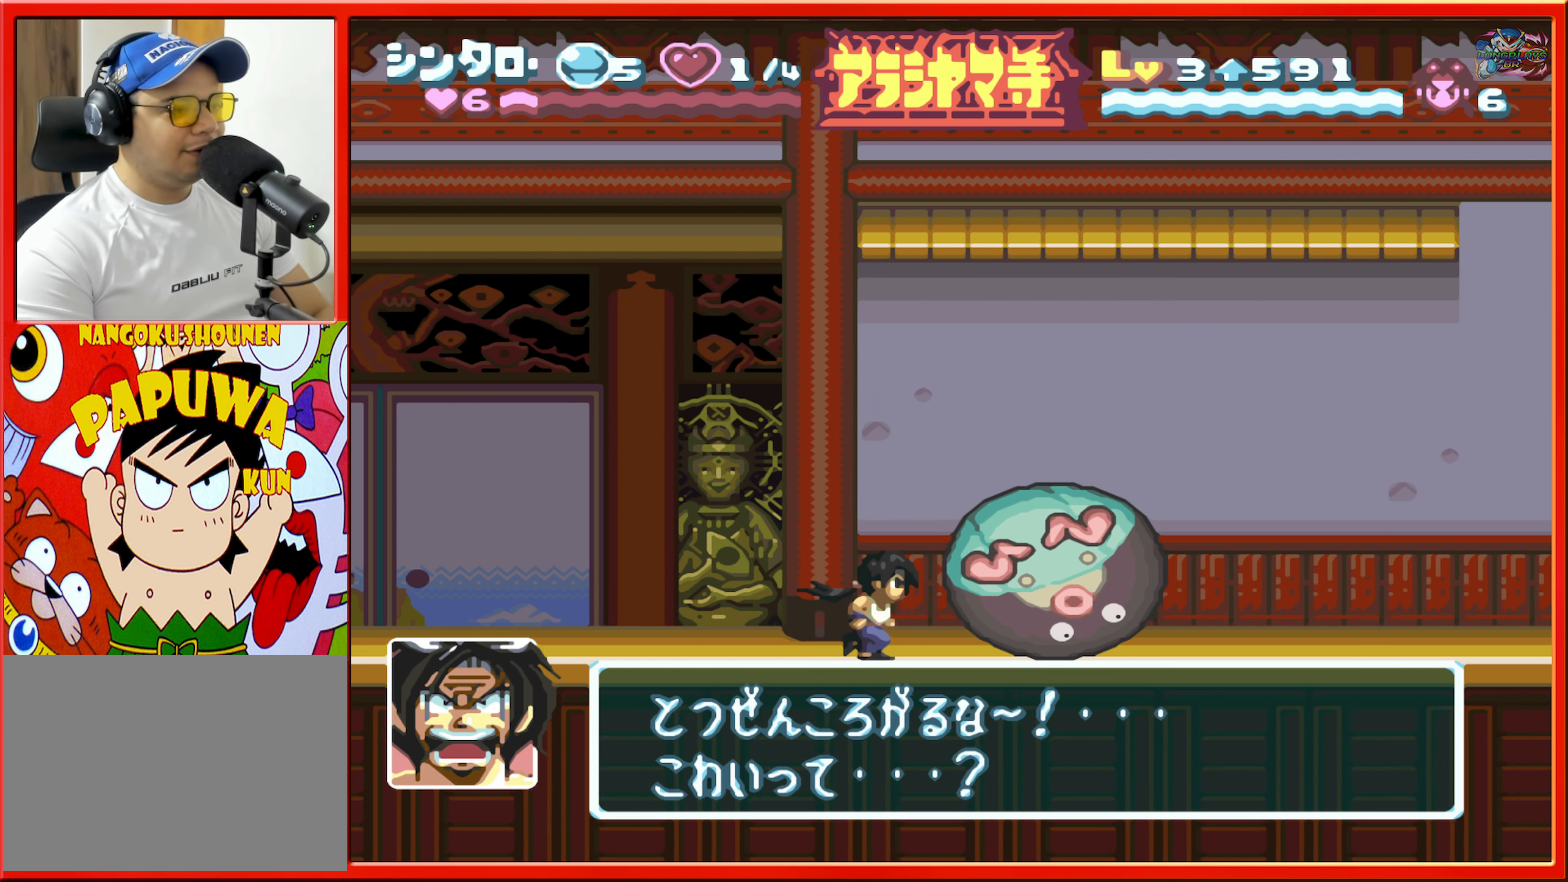
{"buttons": ["DPAD_RIGHT"], "events": []}
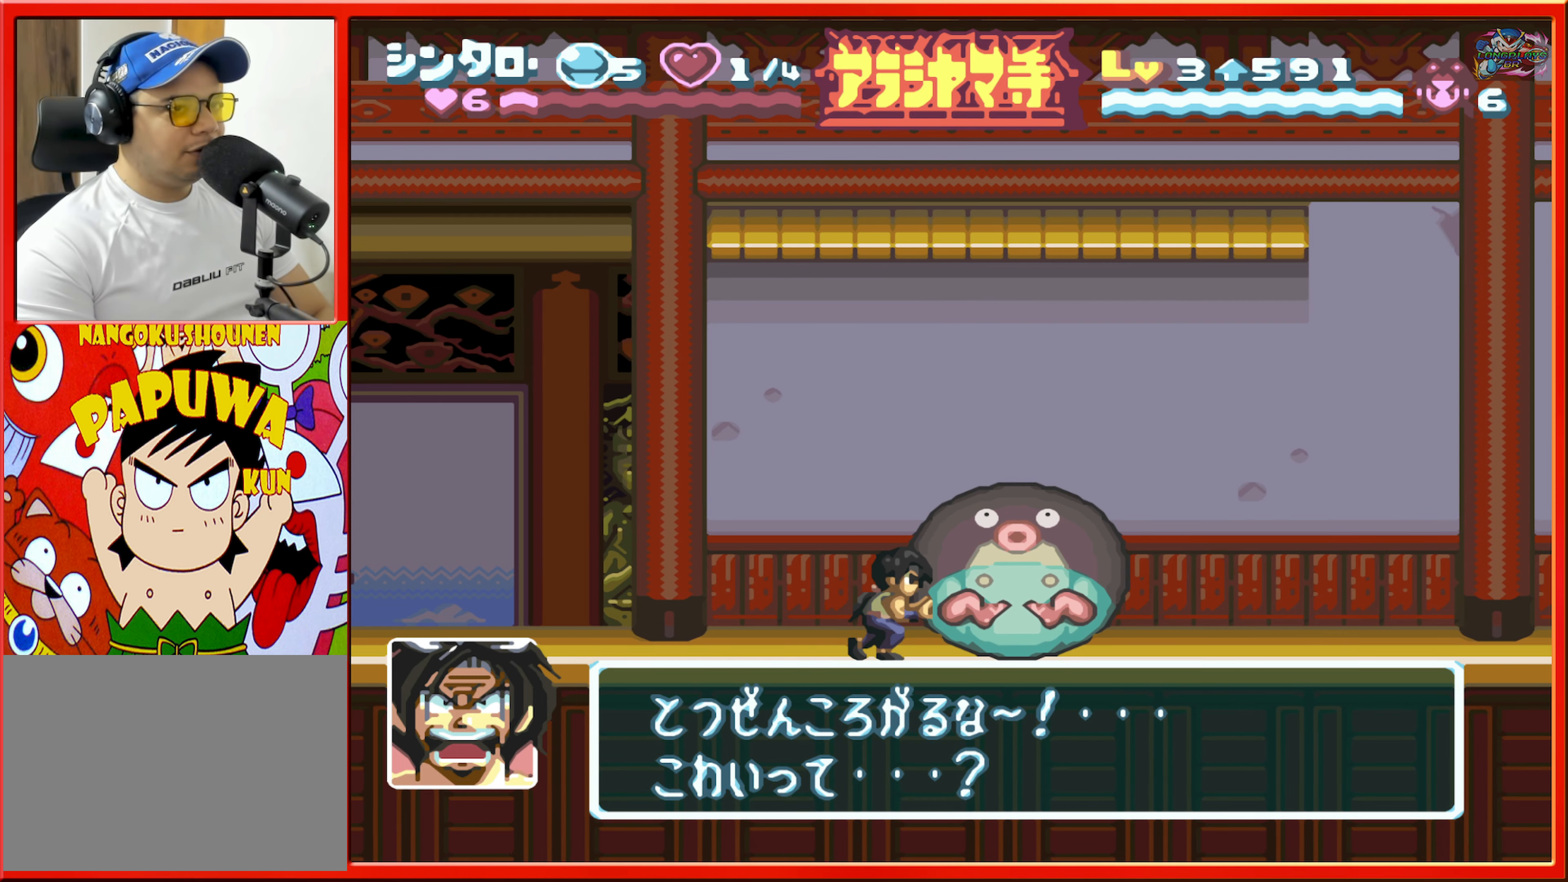
{"buttons": ["DPAD_RIGHT"], "events": []}
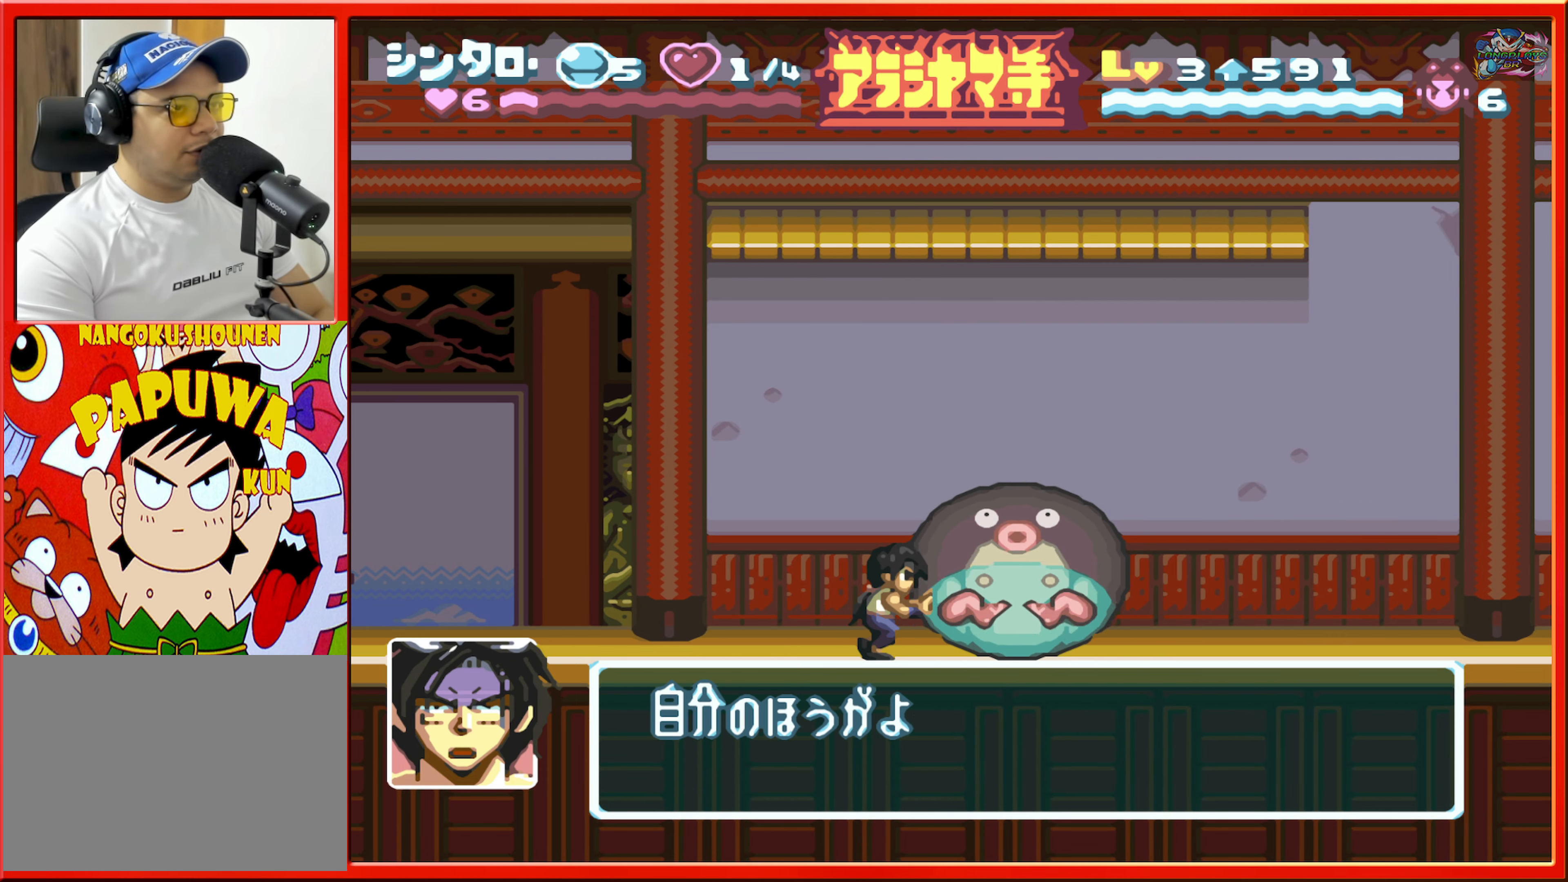
{"buttons": ["DPAD_RIGHT"], "events": [[184, "DPAD_RIGHT", "up"], [317, "DPAD_RIGHT", "down"]]}
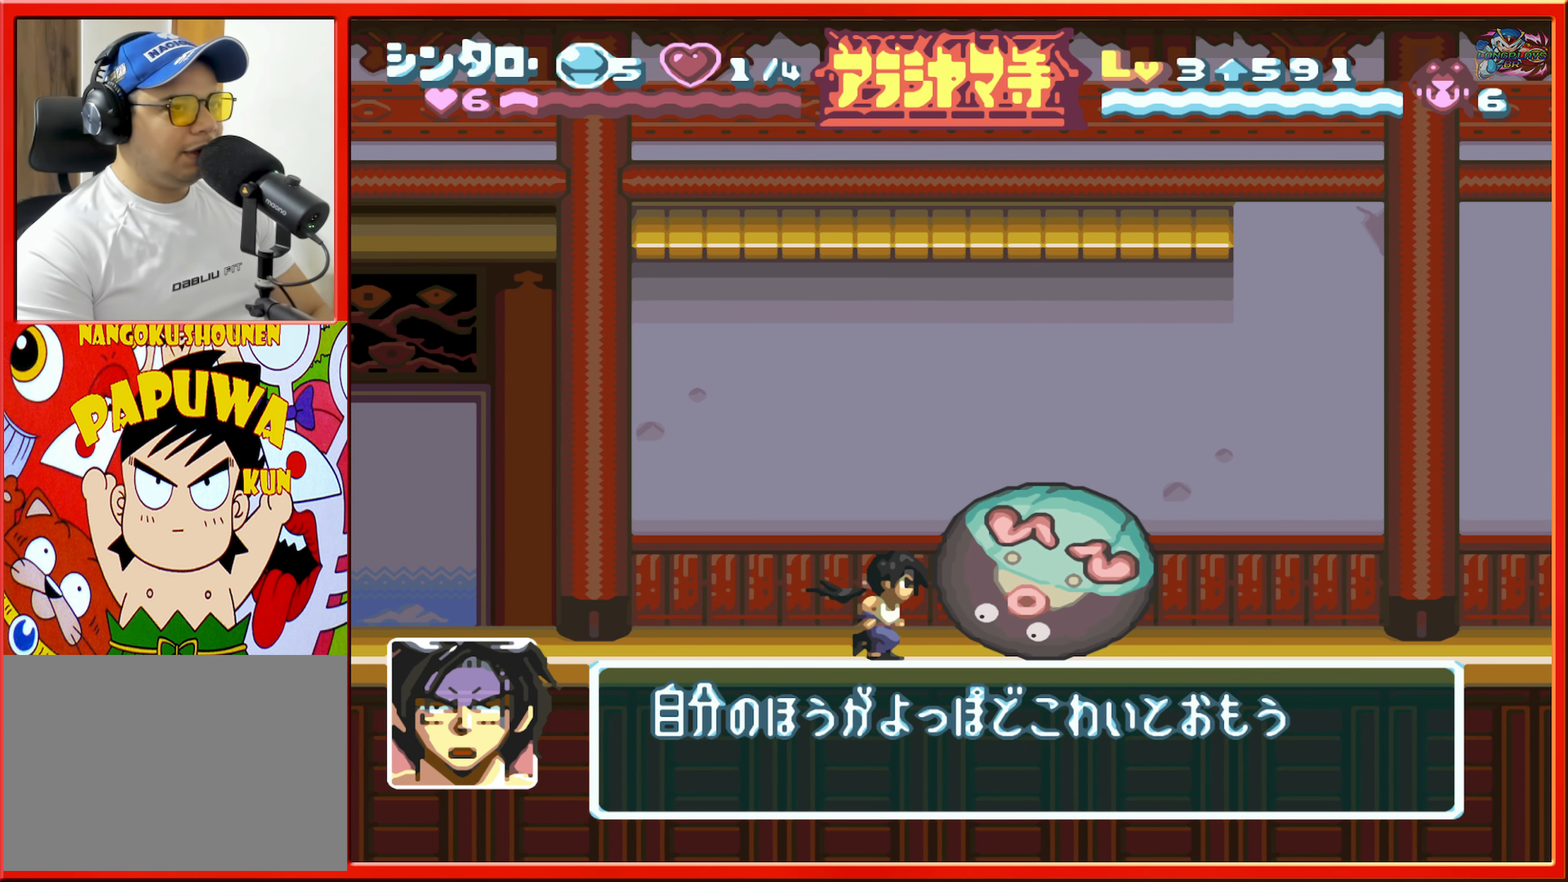
{"buttons": ["DPAD_RIGHT"], "events": []}
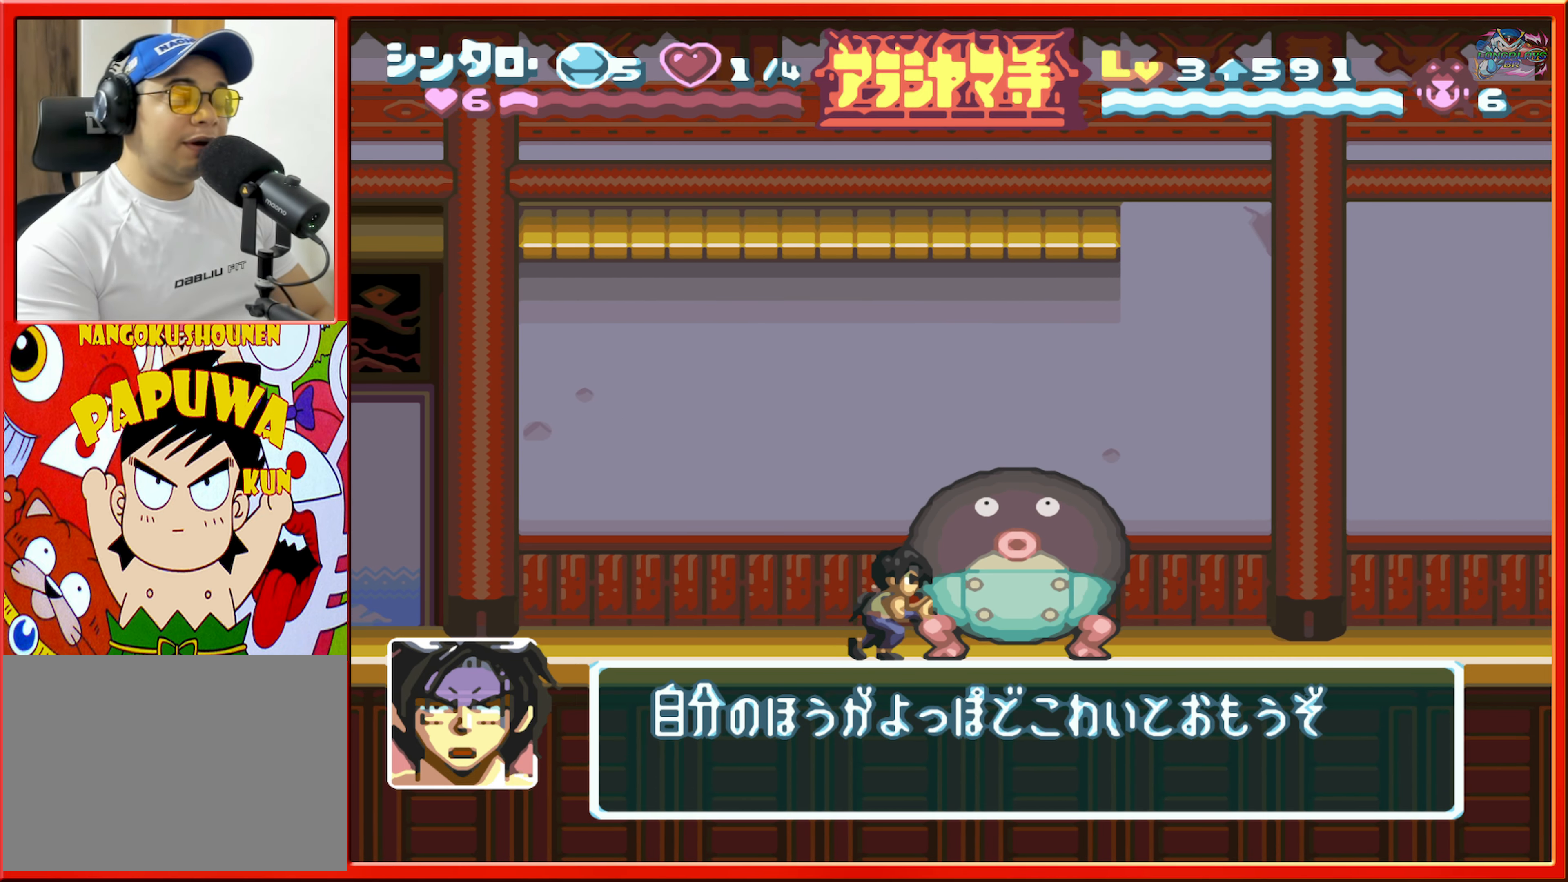
{"buttons": ["DPAD_RIGHT"], "events": []}
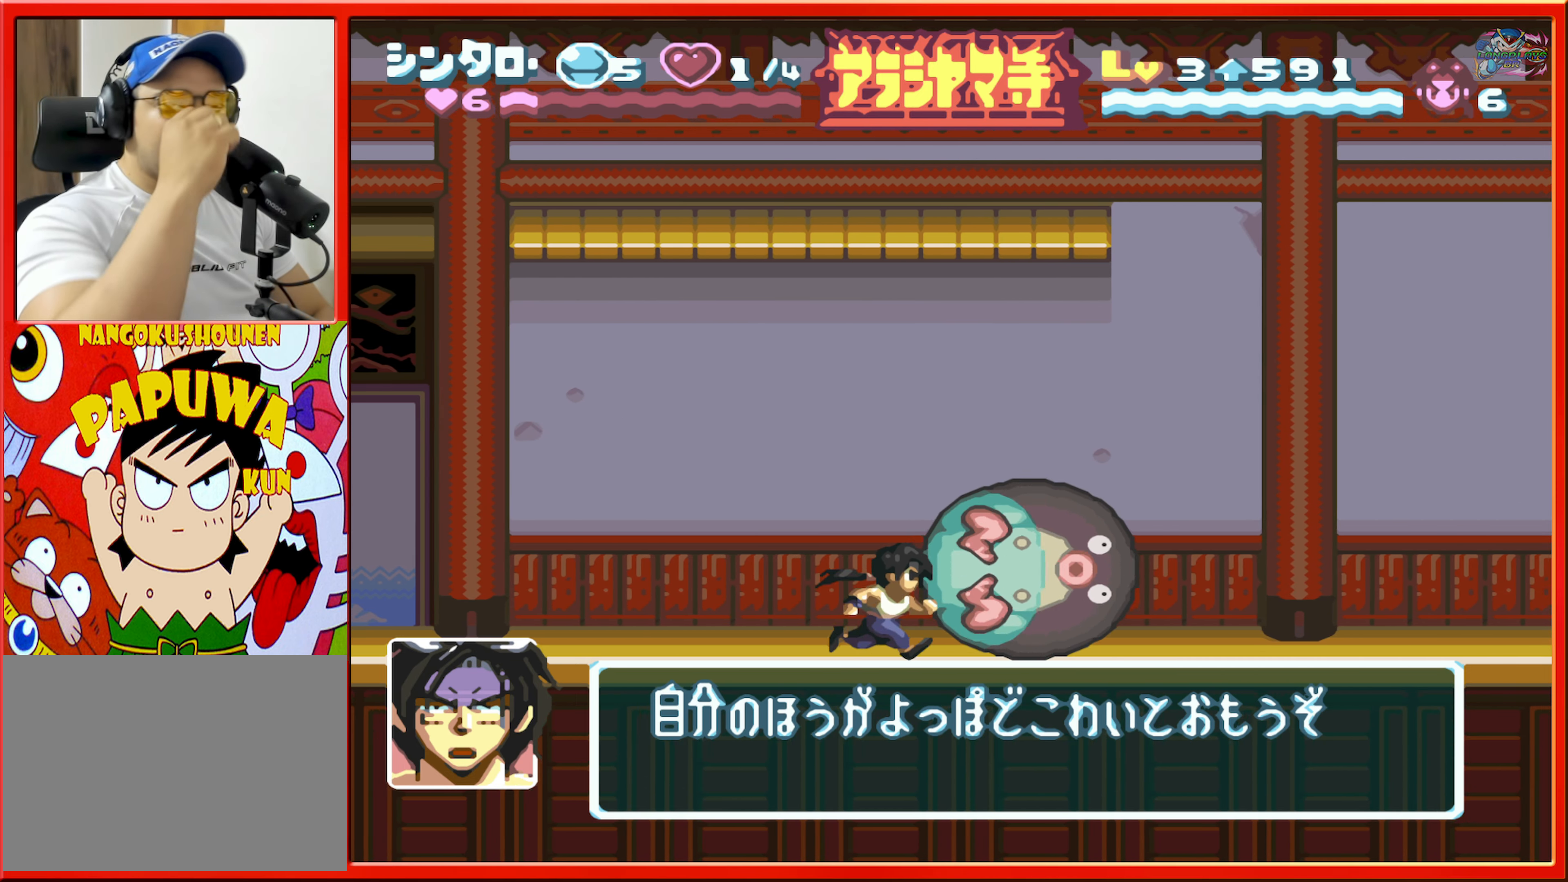
{"buttons": ["DPAD_RIGHT"], "events": []}
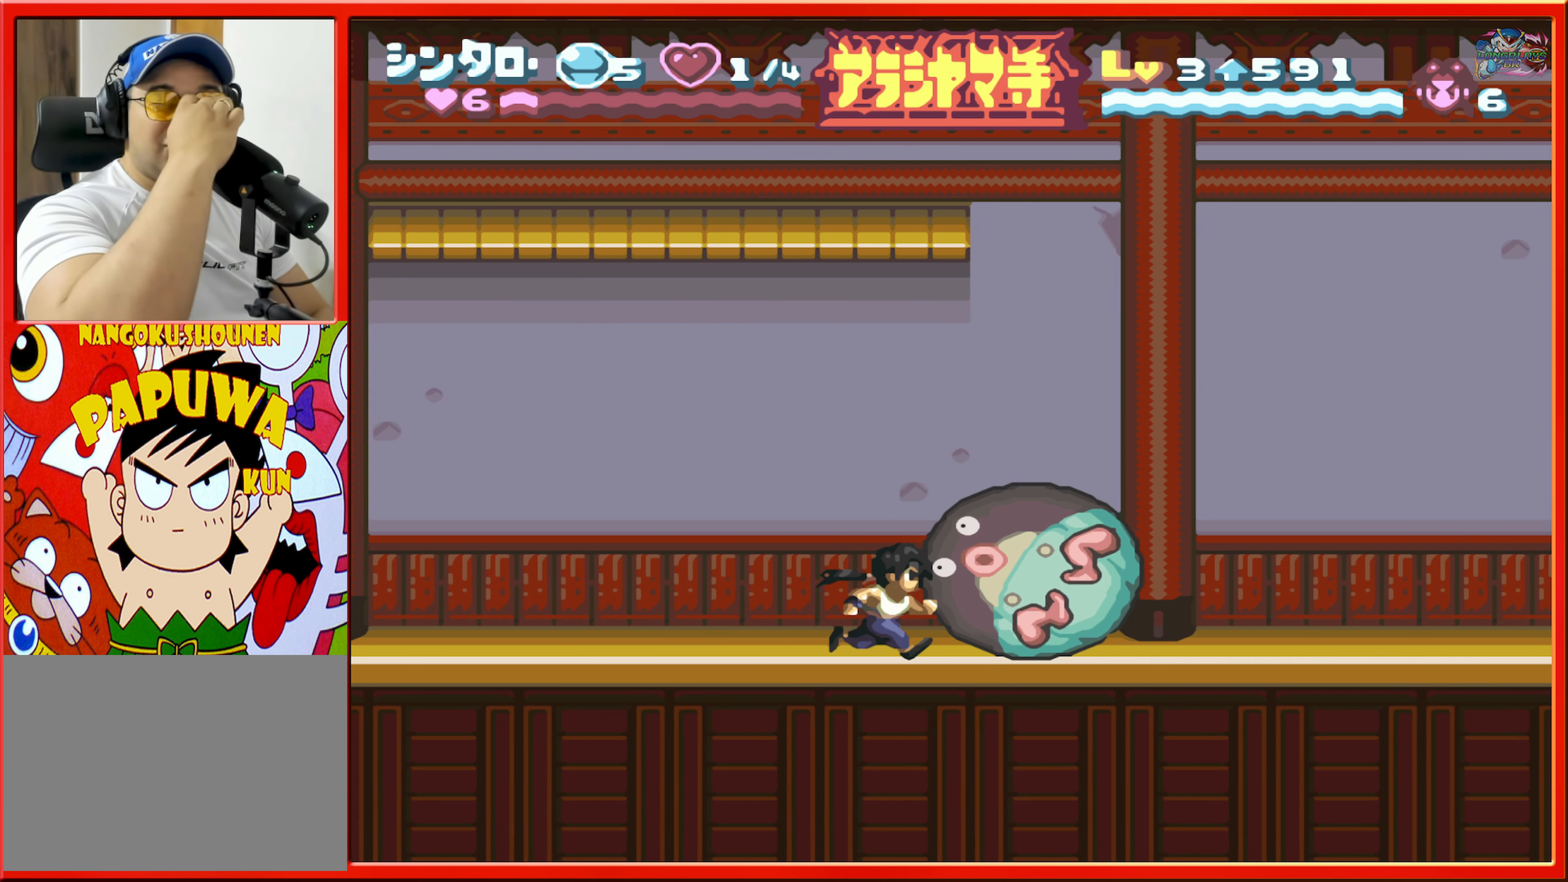
{"buttons": ["DPAD_RIGHT"], "events": []}
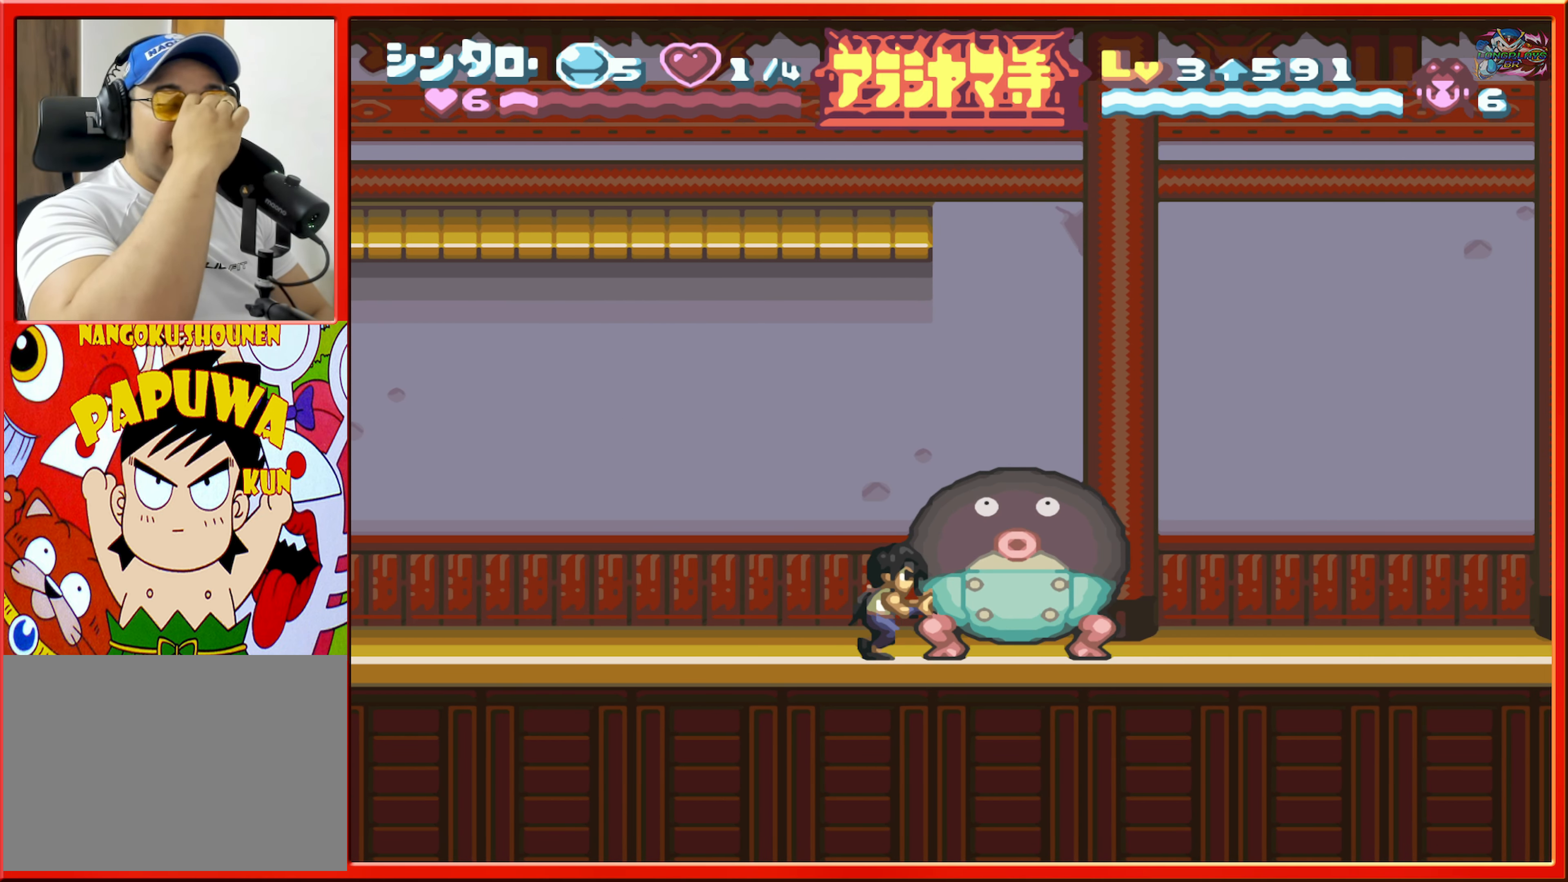
{"buttons": ["DPAD_RIGHT"], "events": []}
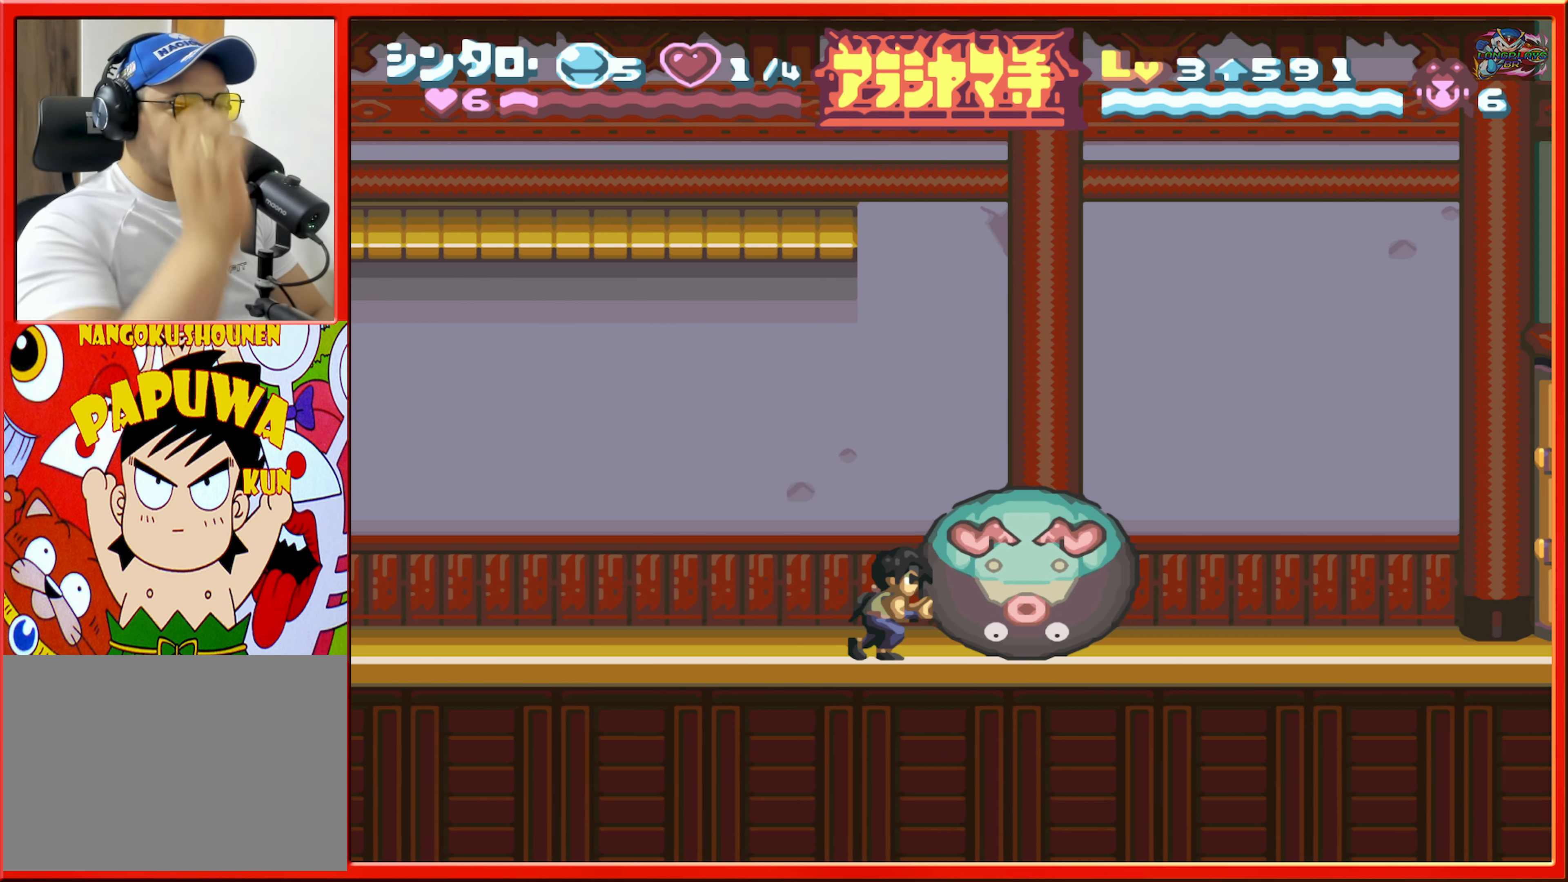
{"buttons": ["DPAD_RIGHT"], "events": []}
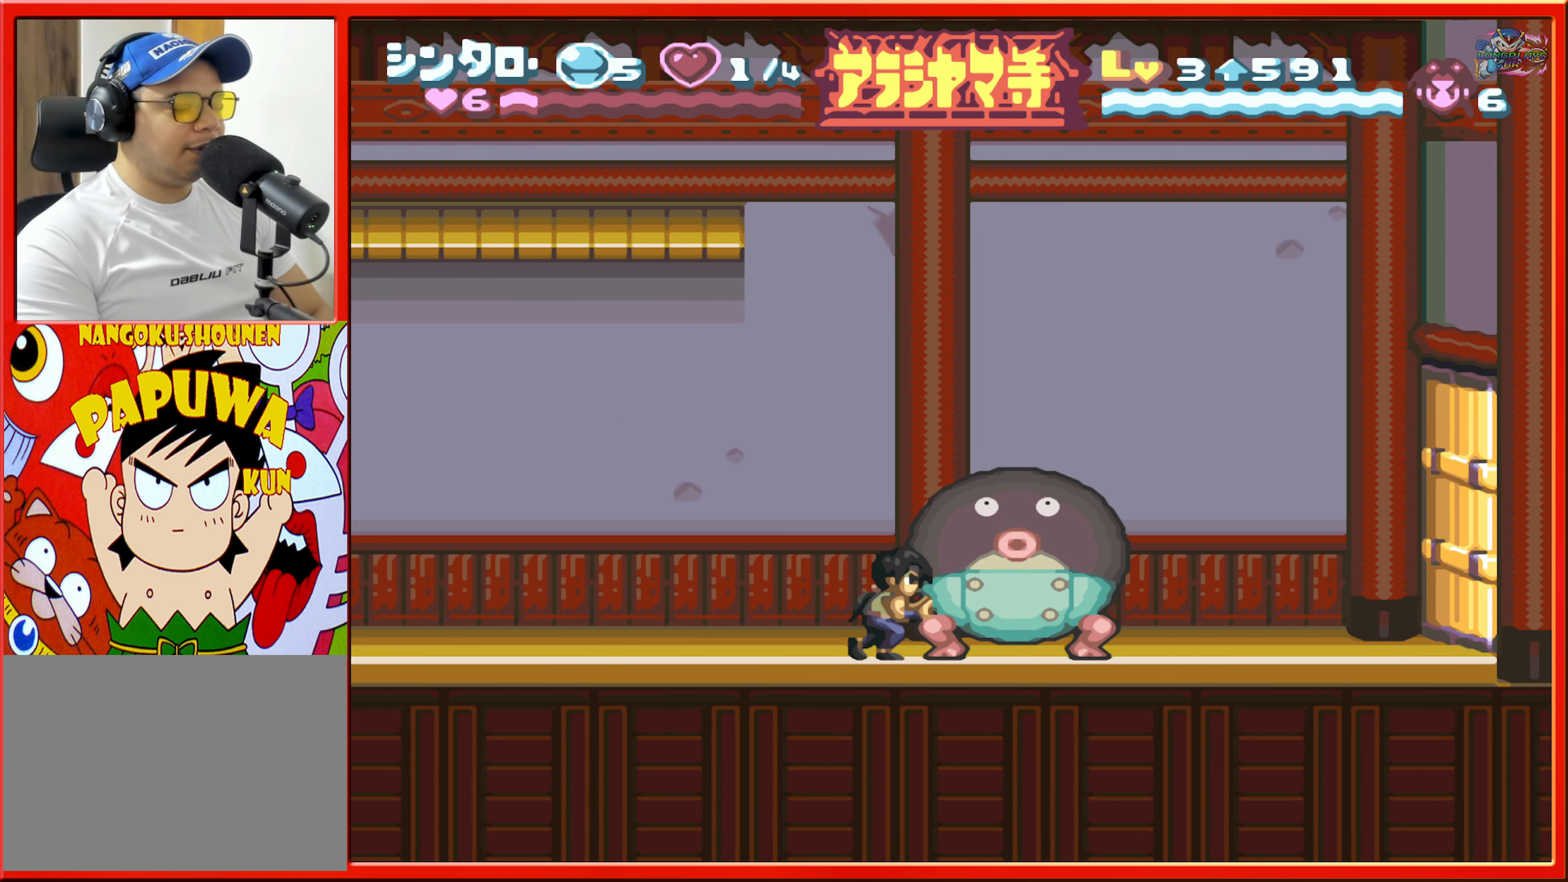
{"buttons": ["DPAD_RIGHT"], "events": [[317, "DPAD_RIGHT", "up"], [467, "DPAD_RIGHT", "down"]]}
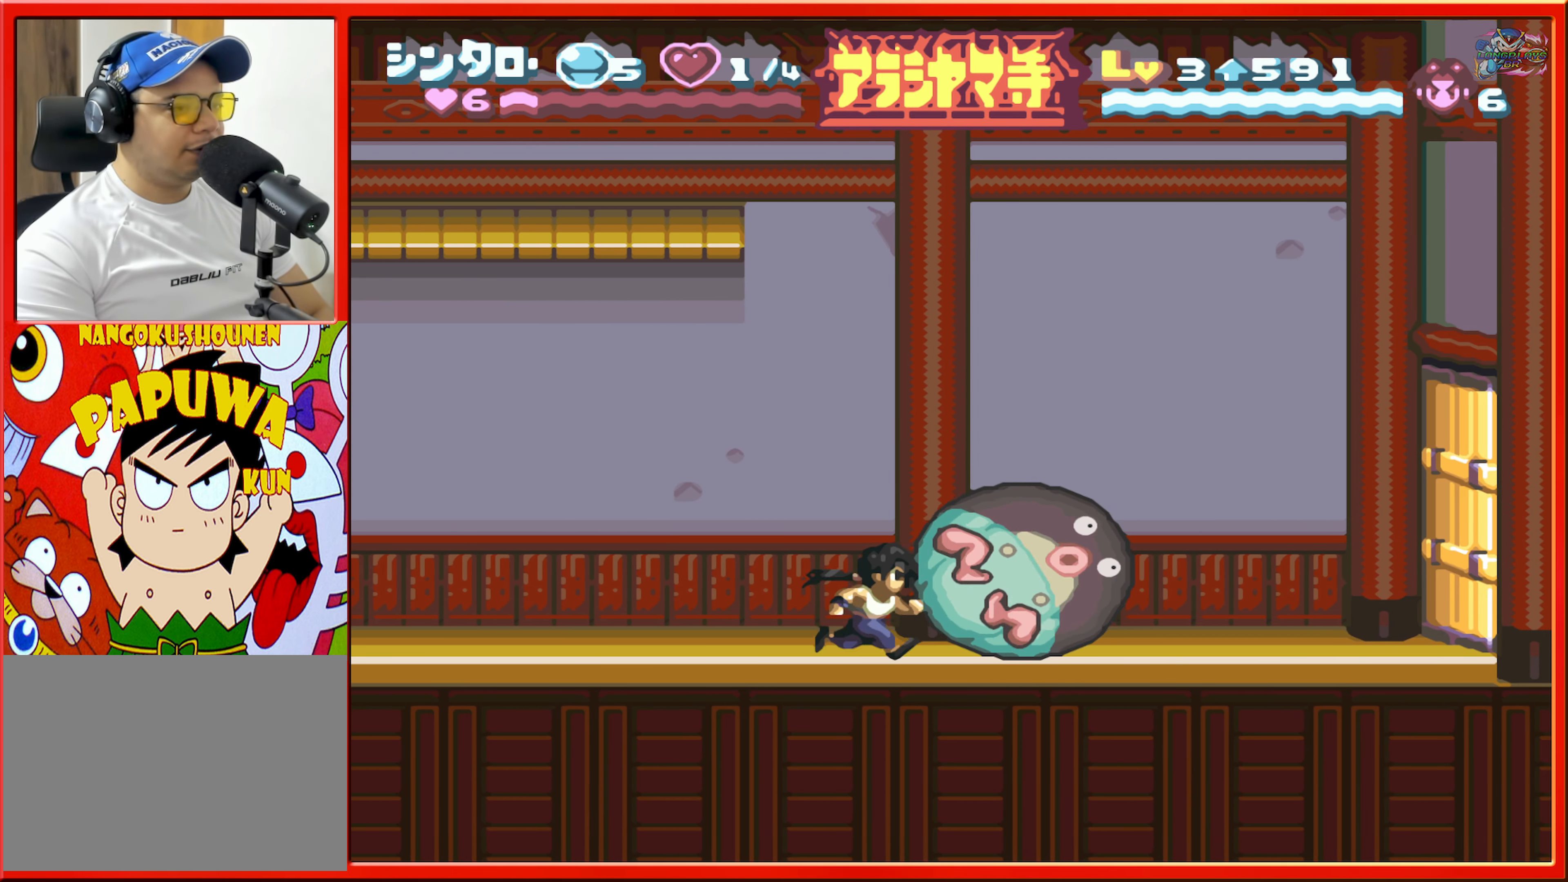
{"buttons": ["DPAD_RIGHT"], "events": []}
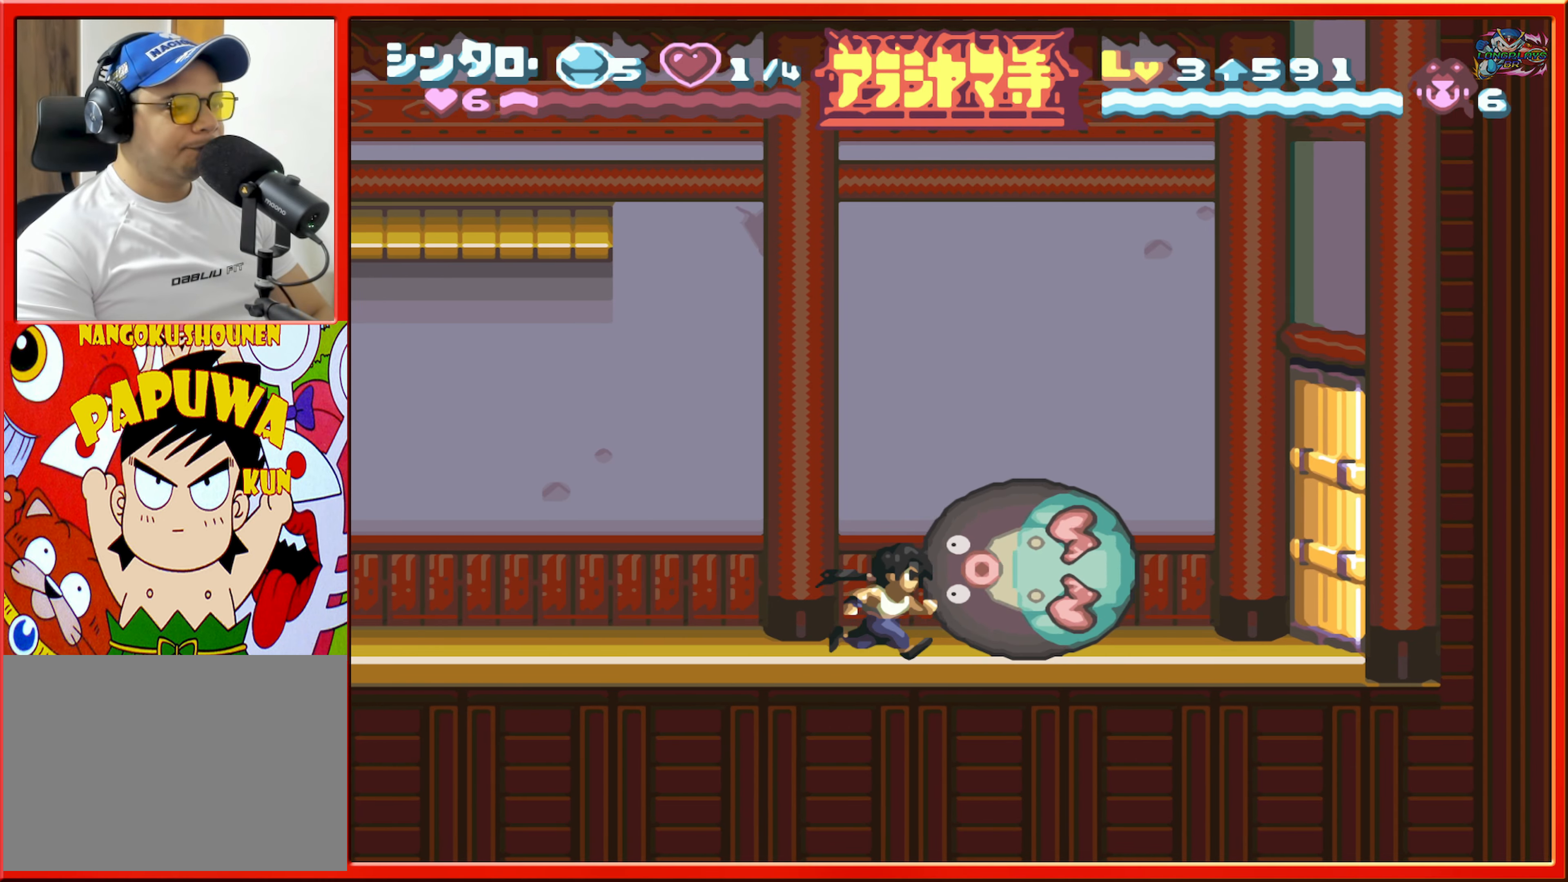
{"buttons": [], "events": [[500, "DPAD_RIGHT", "up"]]}